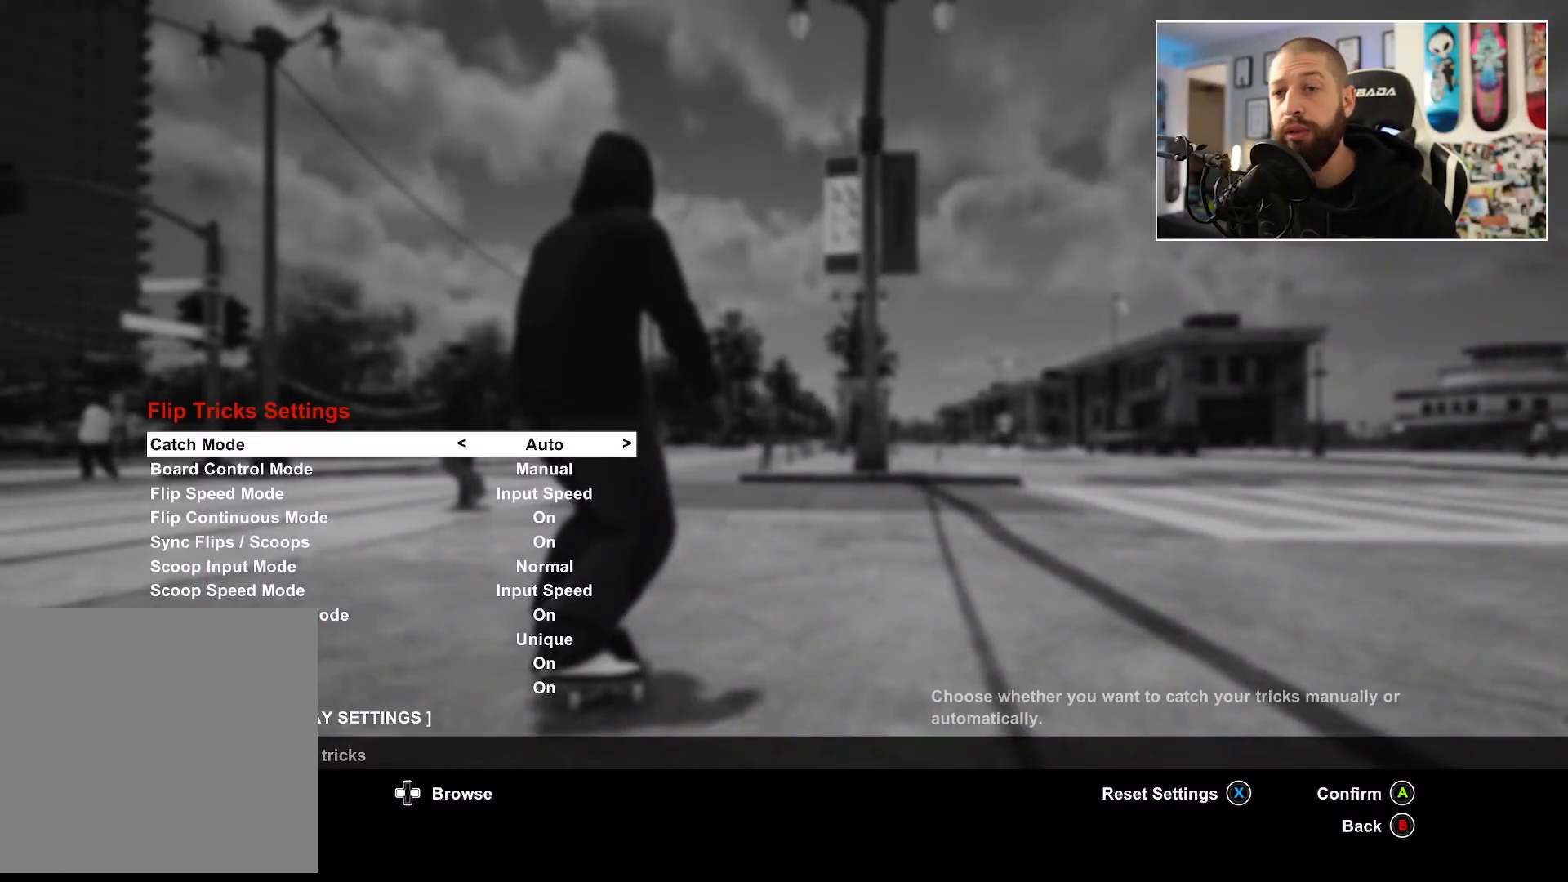
Gameplay with a controller (Xbox layout); each line is a JSON object with the inputs held at the frame after it. "events" lists button and stick changes between this image and that frame as [ms after this image, input, new state], when the widget could be followed in between.
{"buttons": [], "left_stick": "center", "right_stick": "center", "events": []}
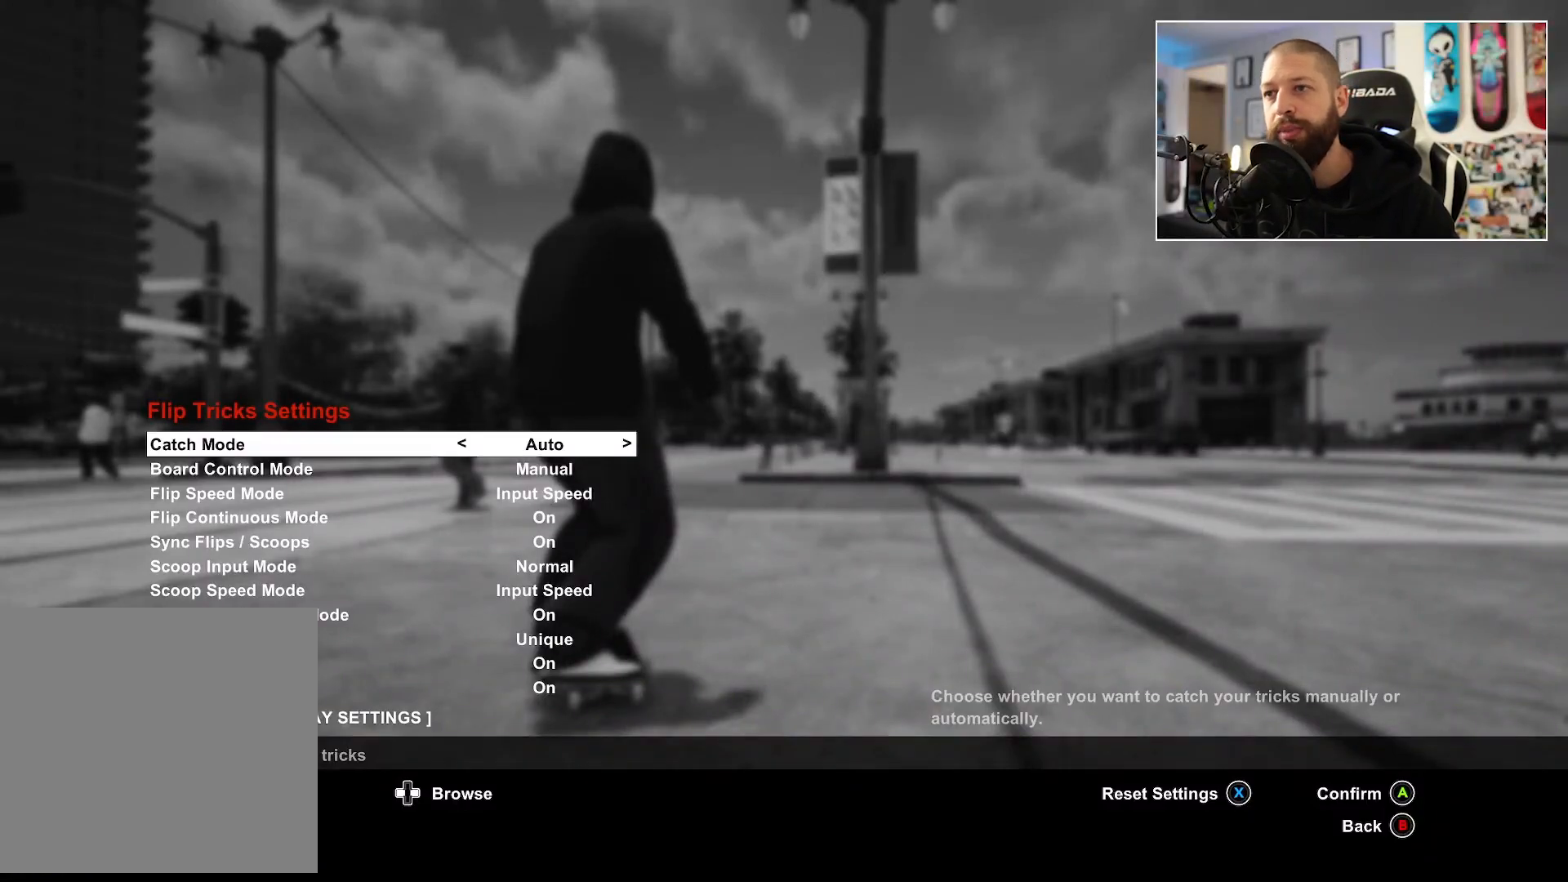
{"buttons": [], "left_stick": "center", "right_stick": "center", "events": []}
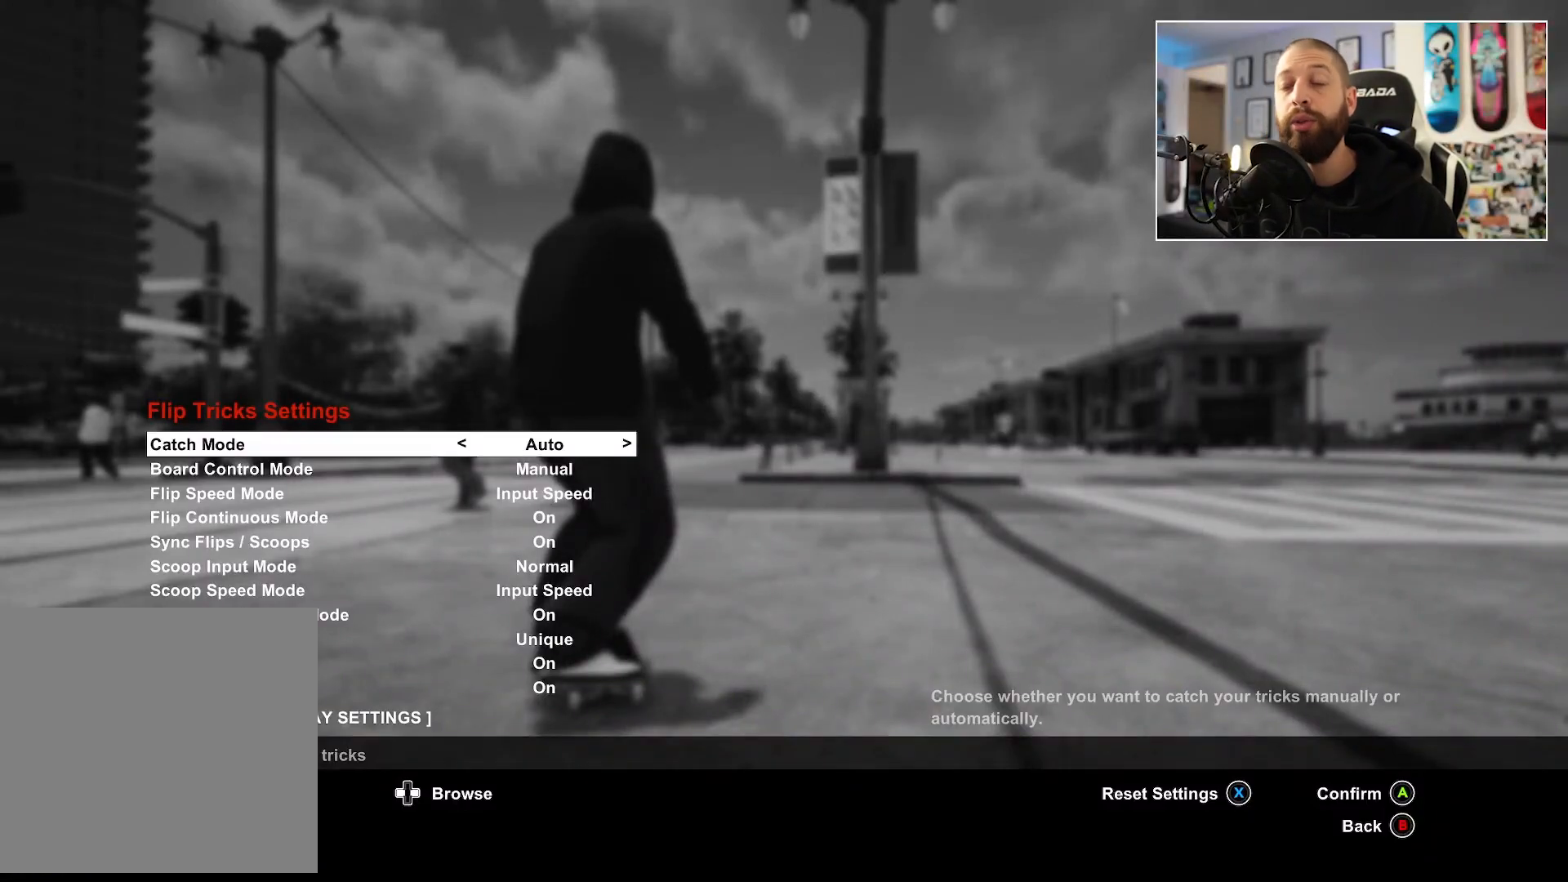
{"buttons": [], "left_stick": "center", "right_stick": "center", "events": []}
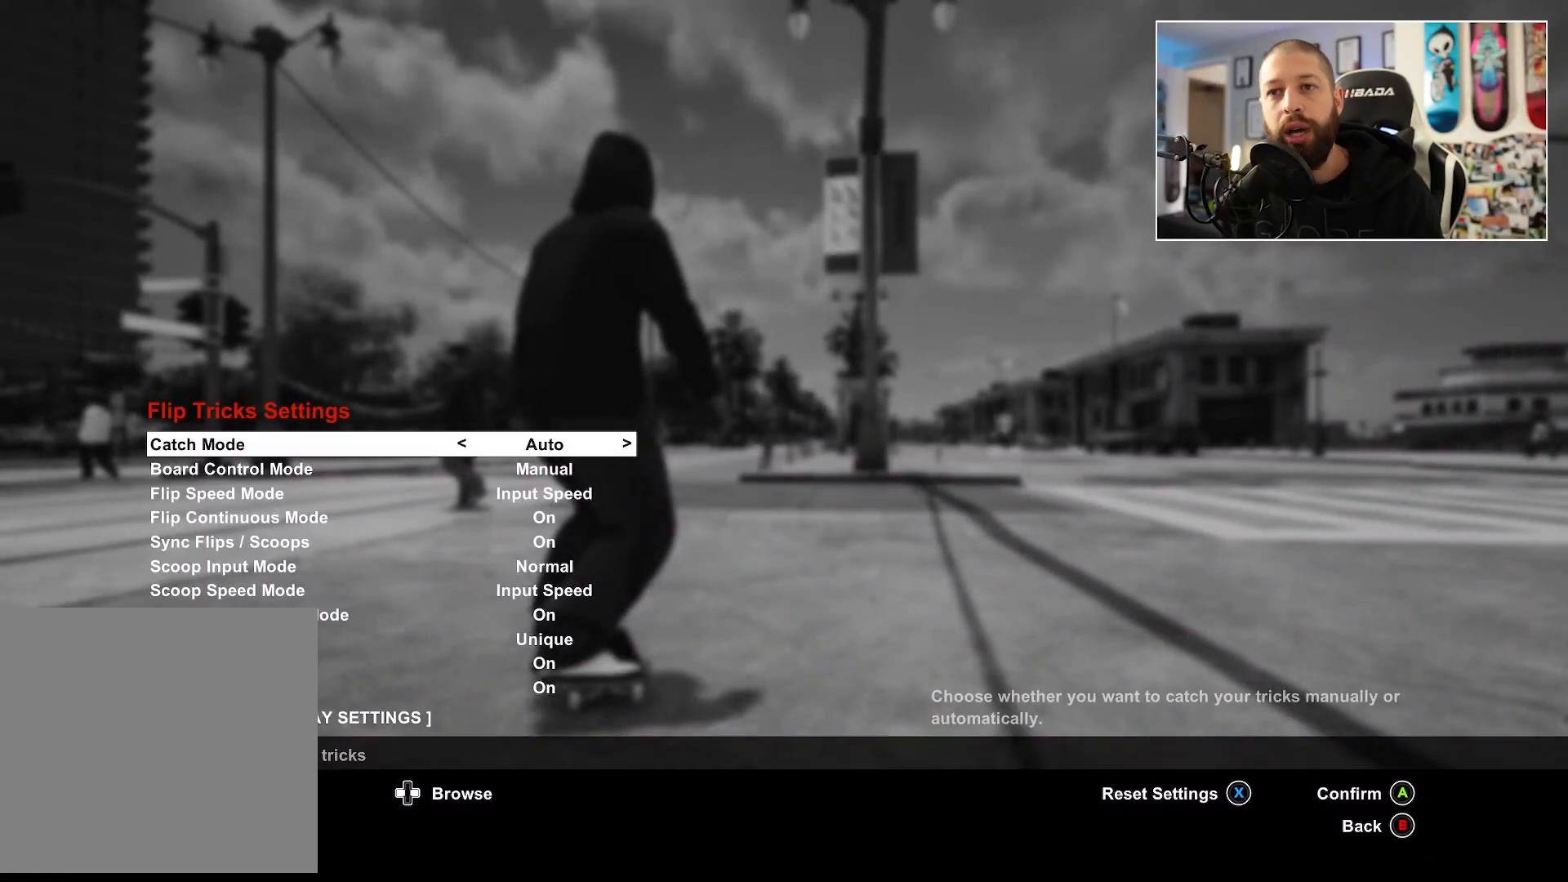
{"buttons": [], "left_stick": "center", "right_stick": "center", "events": []}
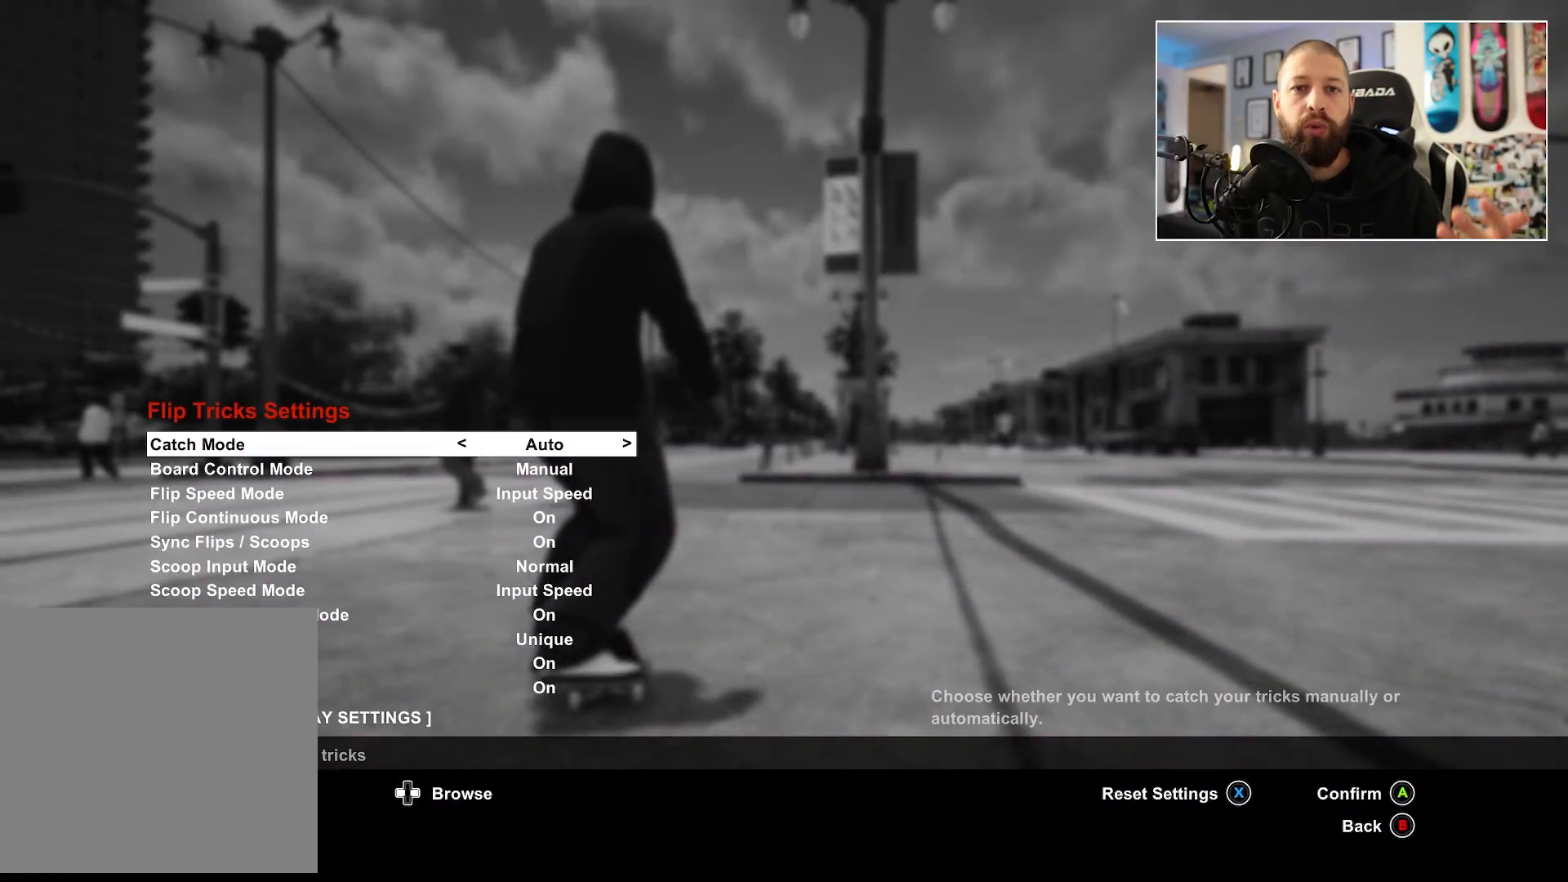
{"buttons": [], "left_stick": "center", "right_stick": "center", "events": []}
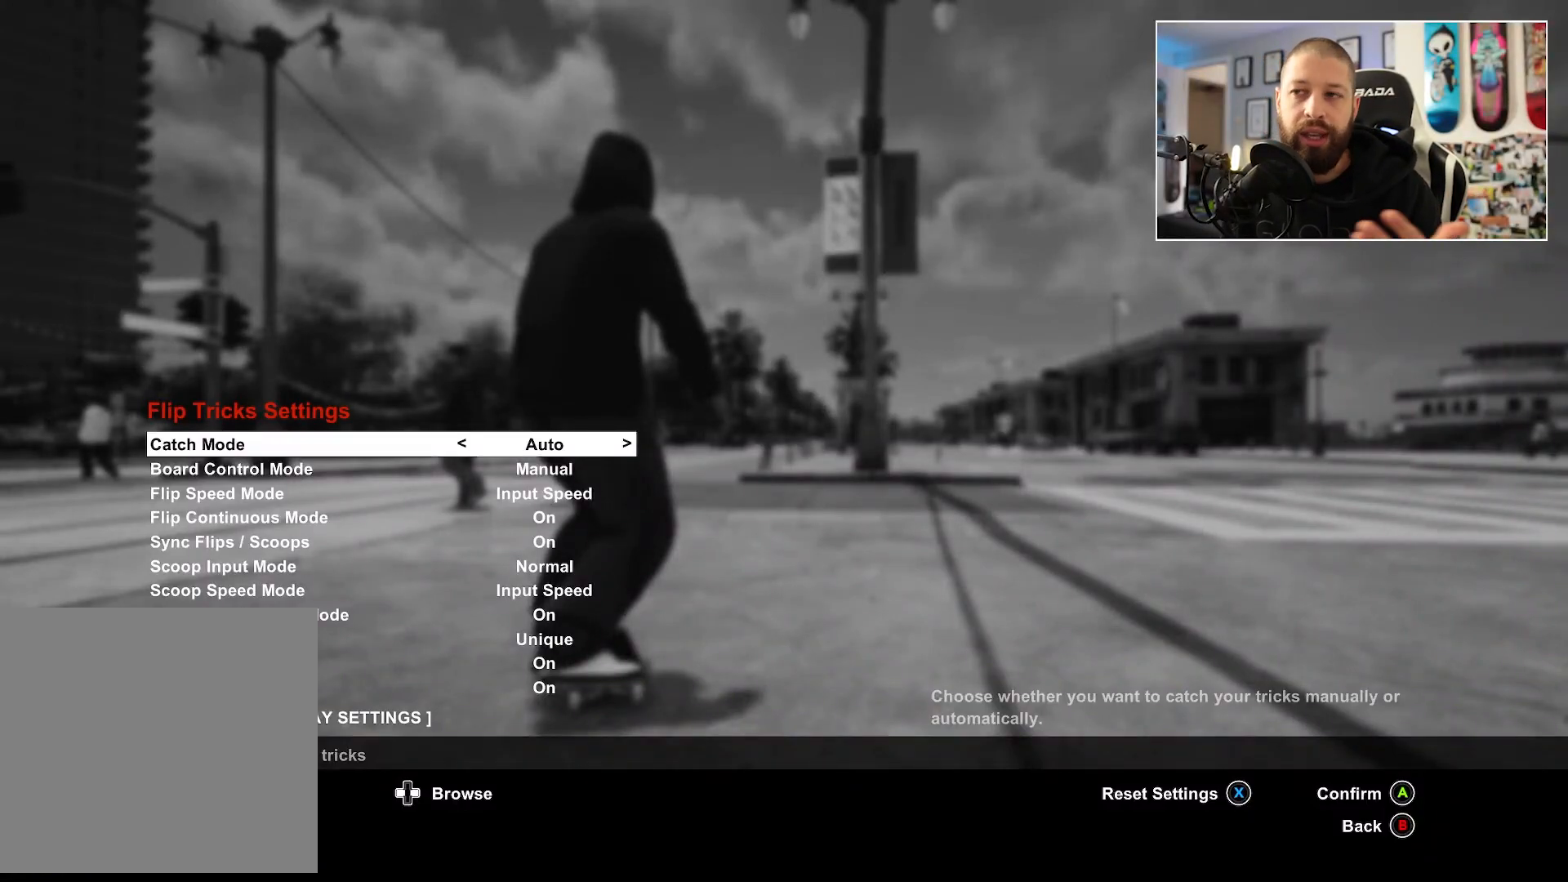
{"buttons": [], "left_stick": "center", "right_stick": "center", "events": []}
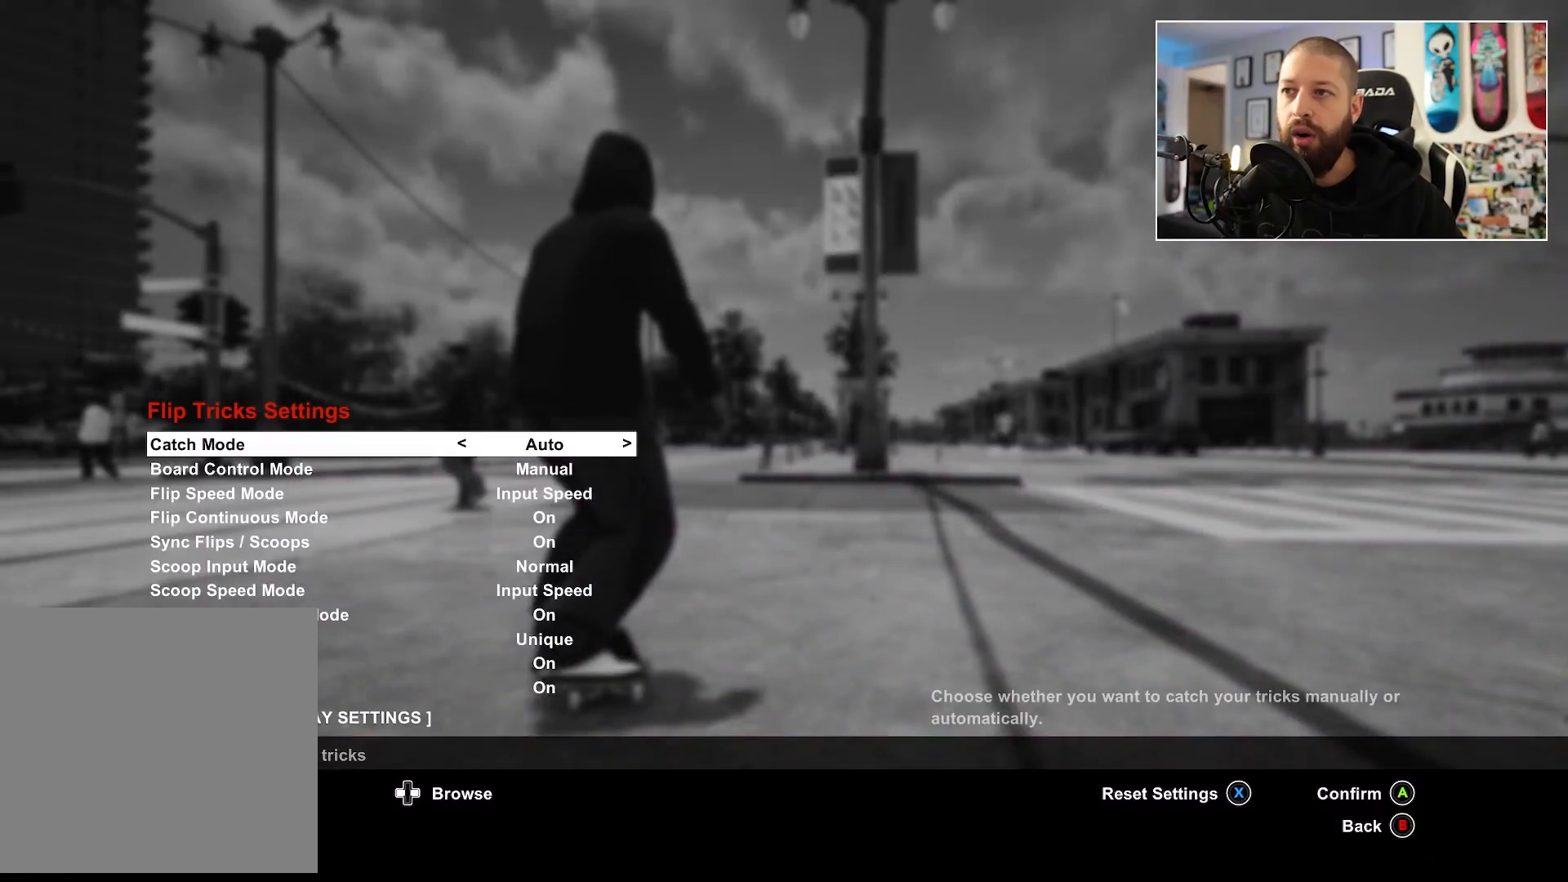
{"buttons": [], "left_stick": "center", "right_stick": "center", "events": [[317, "DPAD_RIGHT", "down"], [433, "DPAD_RIGHT", "up"]]}
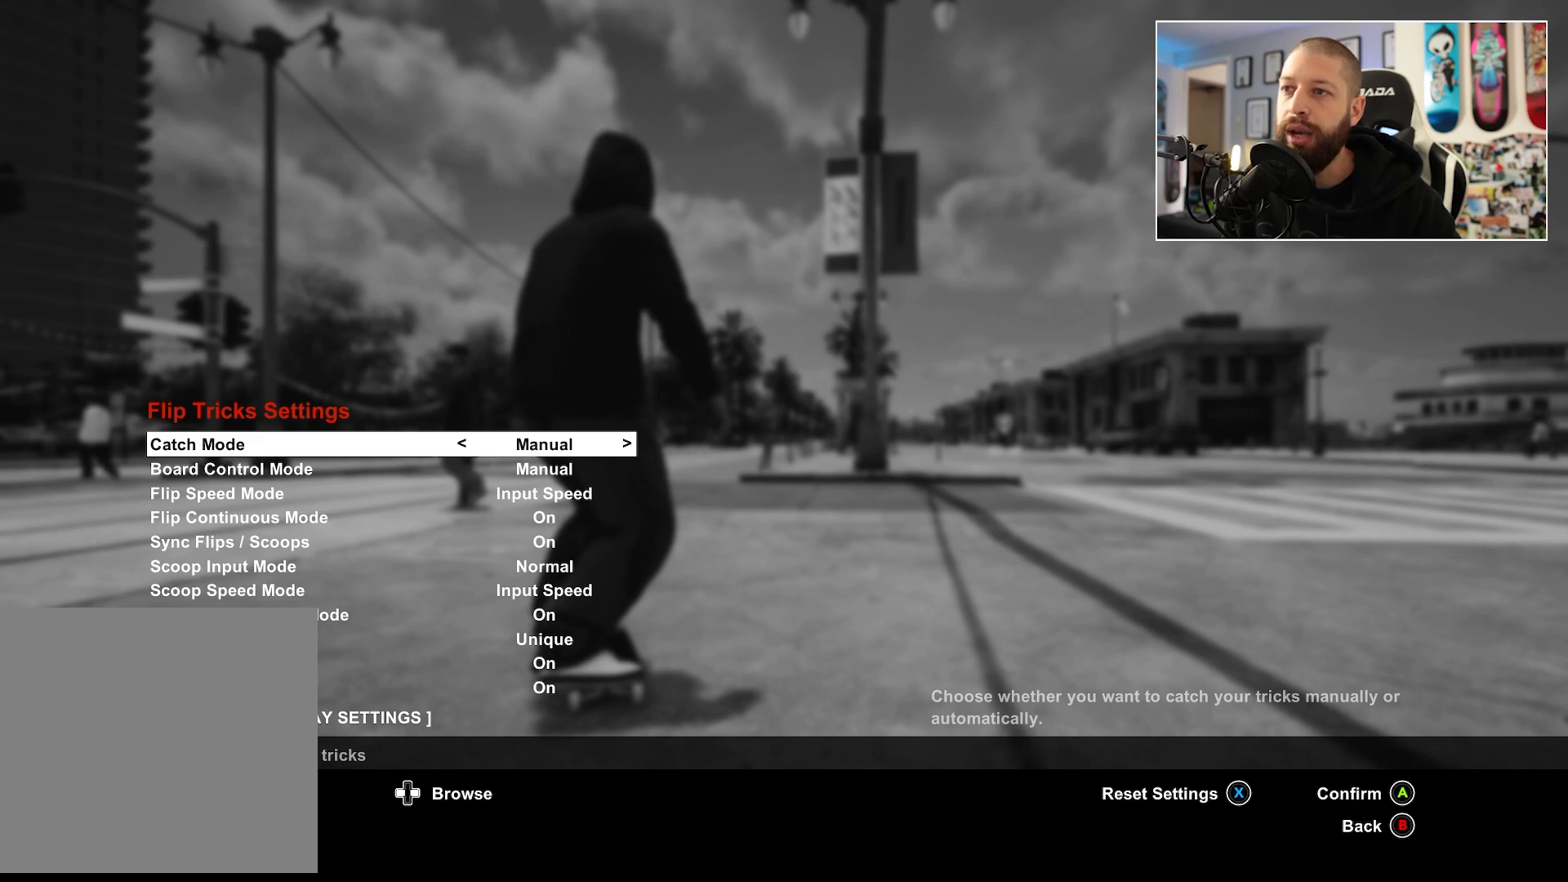
{"buttons": [], "left_stick": "center", "right_stick": "center", "events": [[283, "DPAD_LEFT", "down"], [383, "DPAD_LEFT", "up"]]}
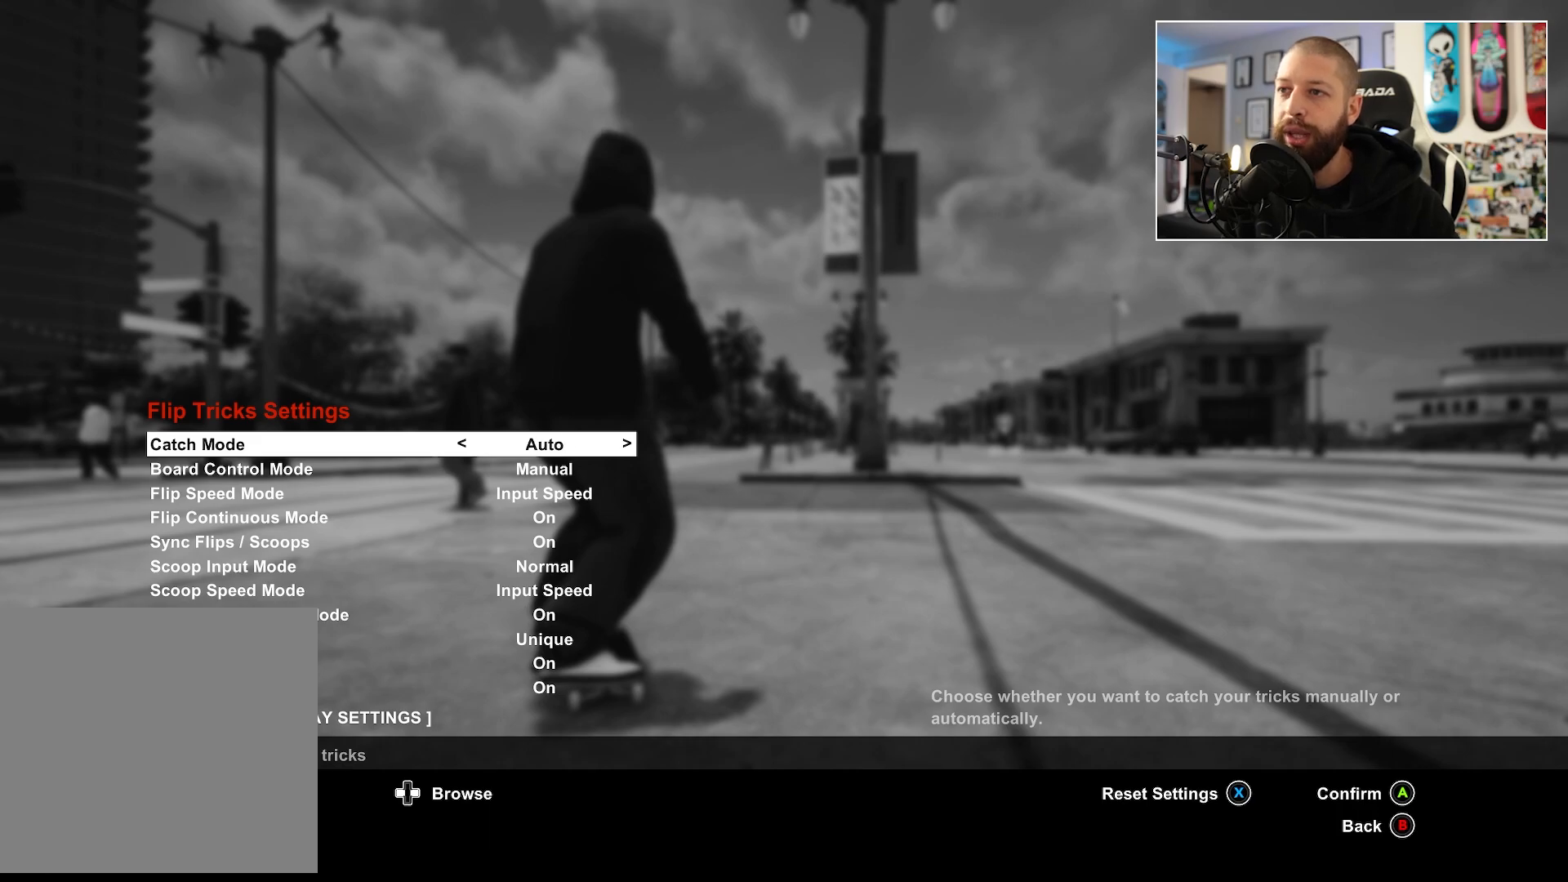
{"buttons": [], "left_stick": "center", "right_stick": "center", "events": []}
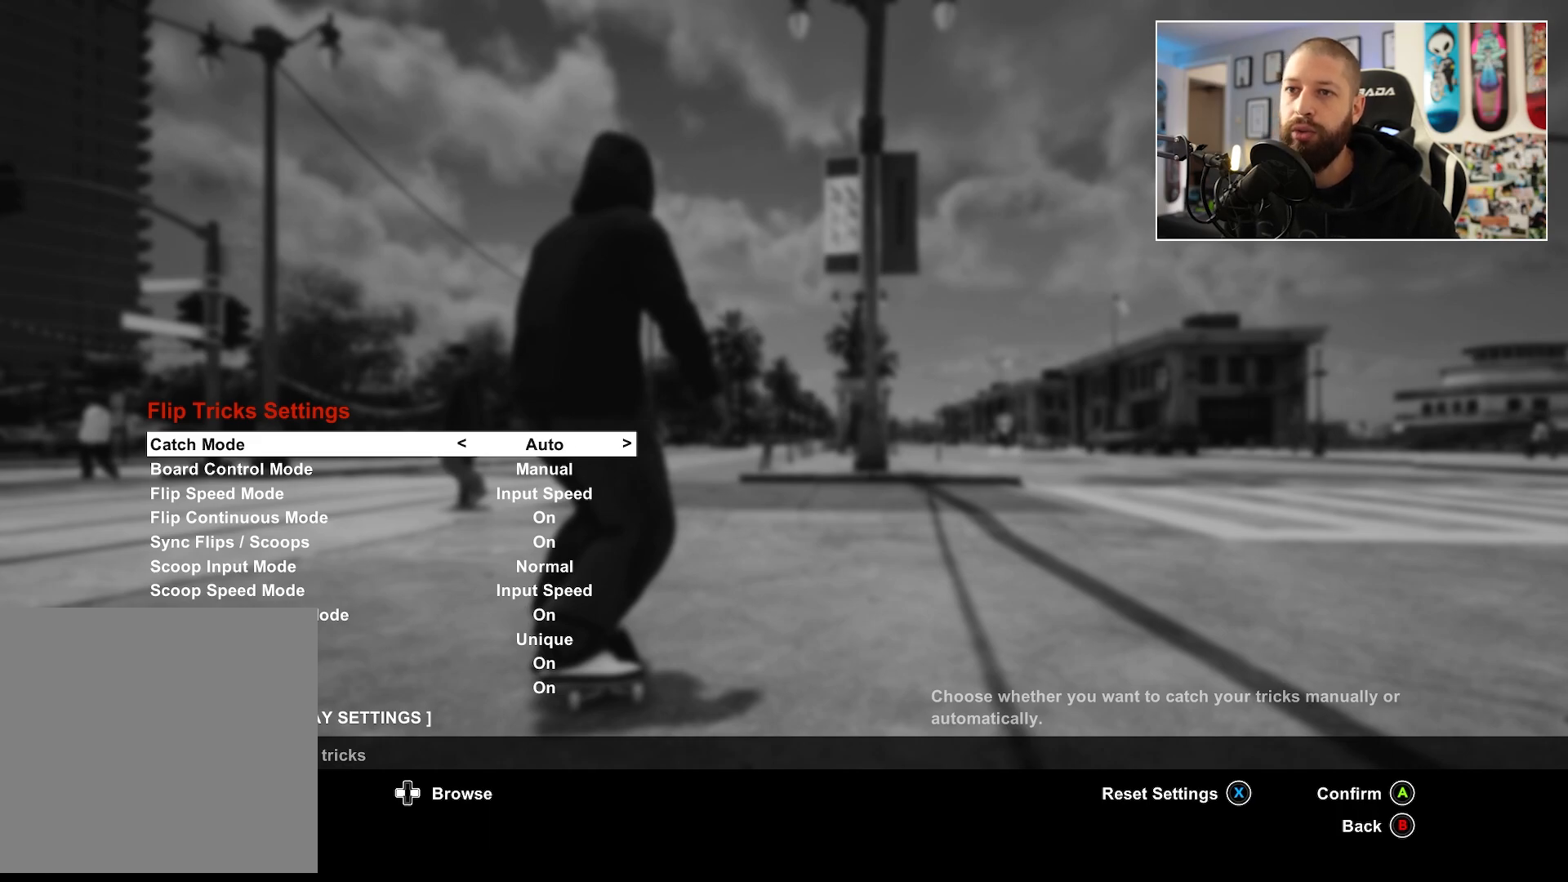
{"buttons": [], "left_stick": "center", "right_stick": "center", "events": []}
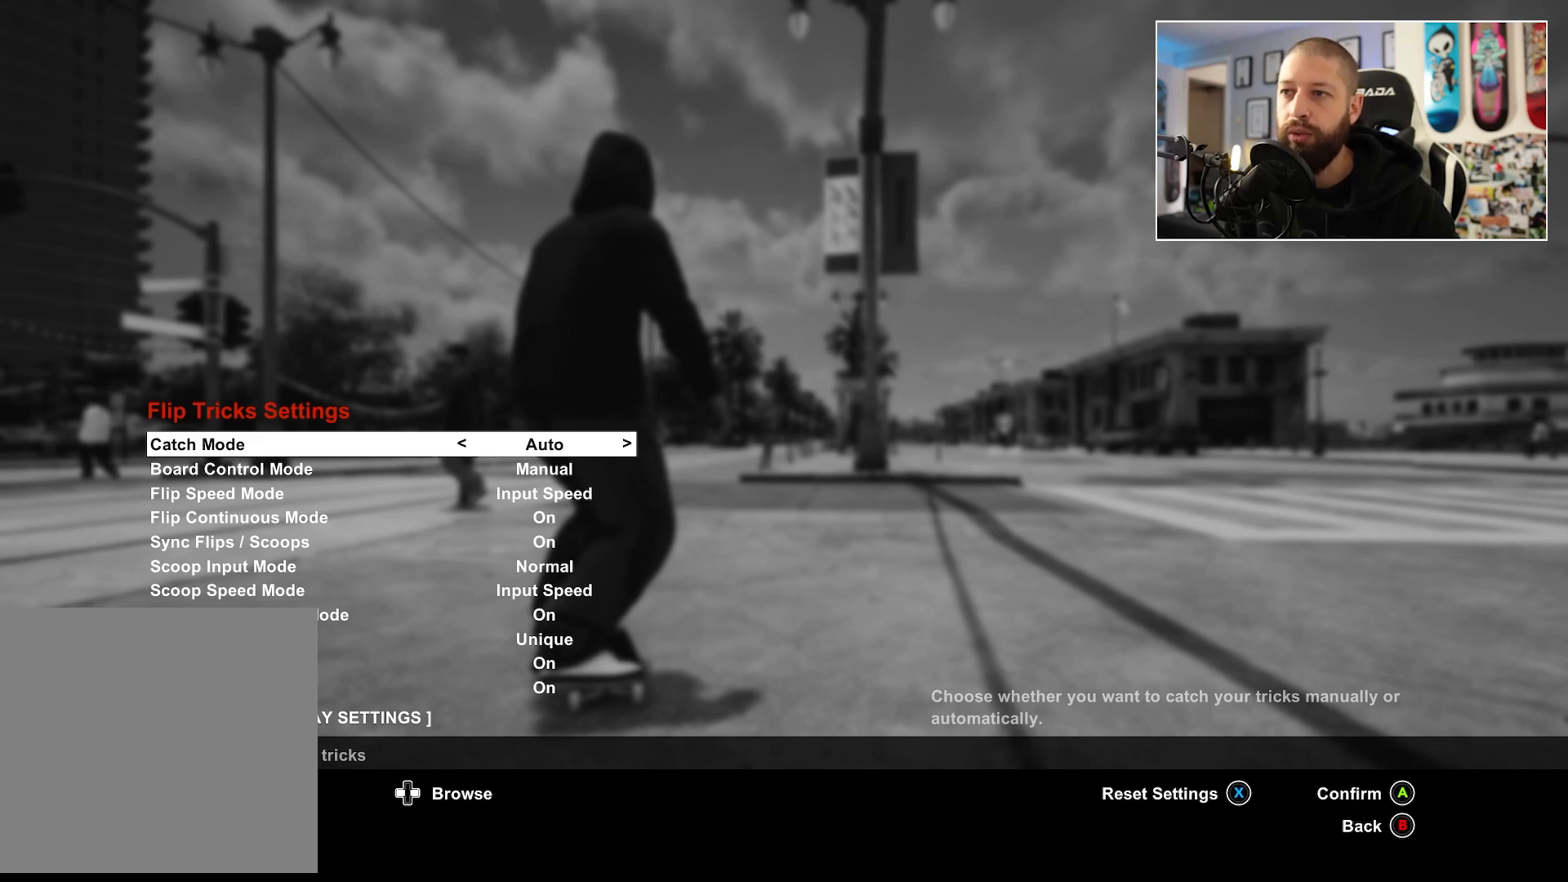
{"buttons": [], "left_stick": "center", "right_stick": "center", "events": []}
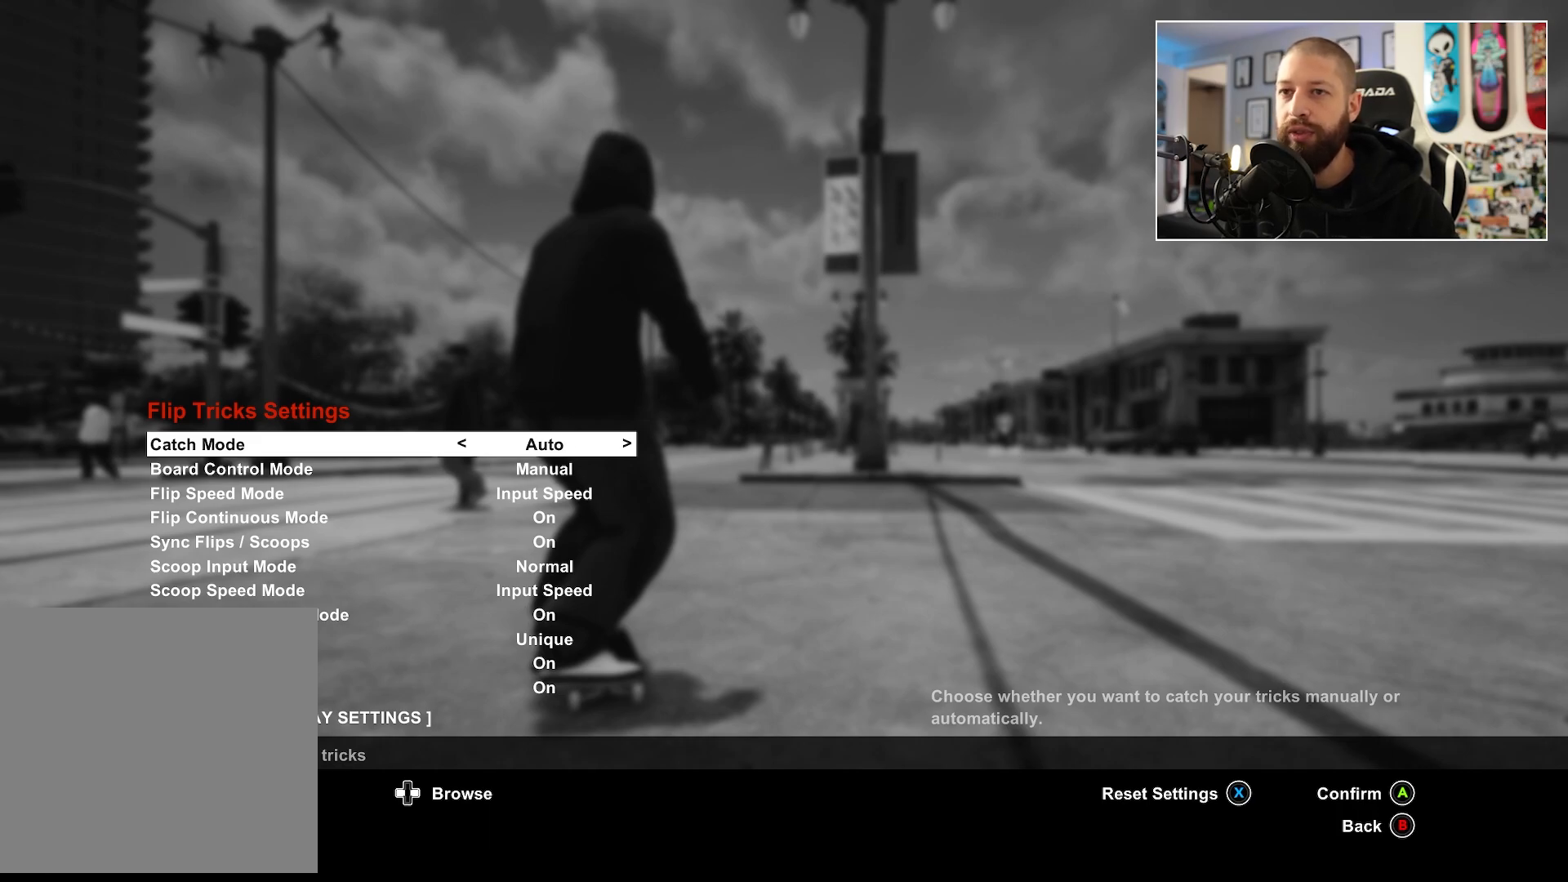
{"buttons": [], "left_stick": "center", "right_stick": "center", "events": [[150, "B", "down"], [283, "B", "up"], [333, "B", "down"], [483, "B", "up"]]}
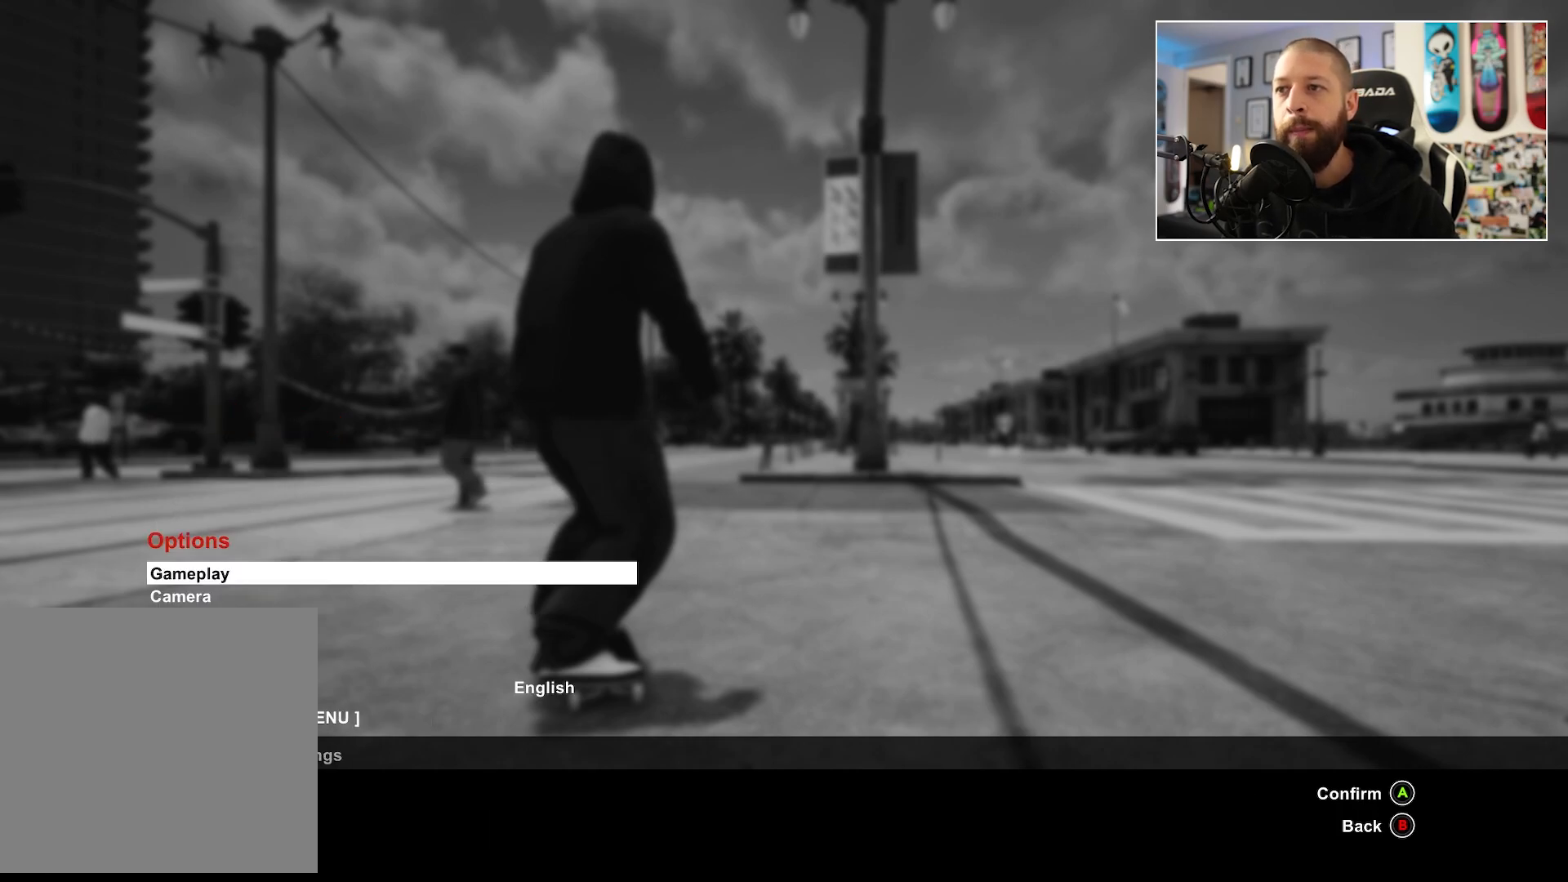
{"buttons": ["R2"], "left_stick": "center", "right_stick": "center", "events": [[67, "B", "down"], [167, "B", "up"], [283, "R2", "down"]]}
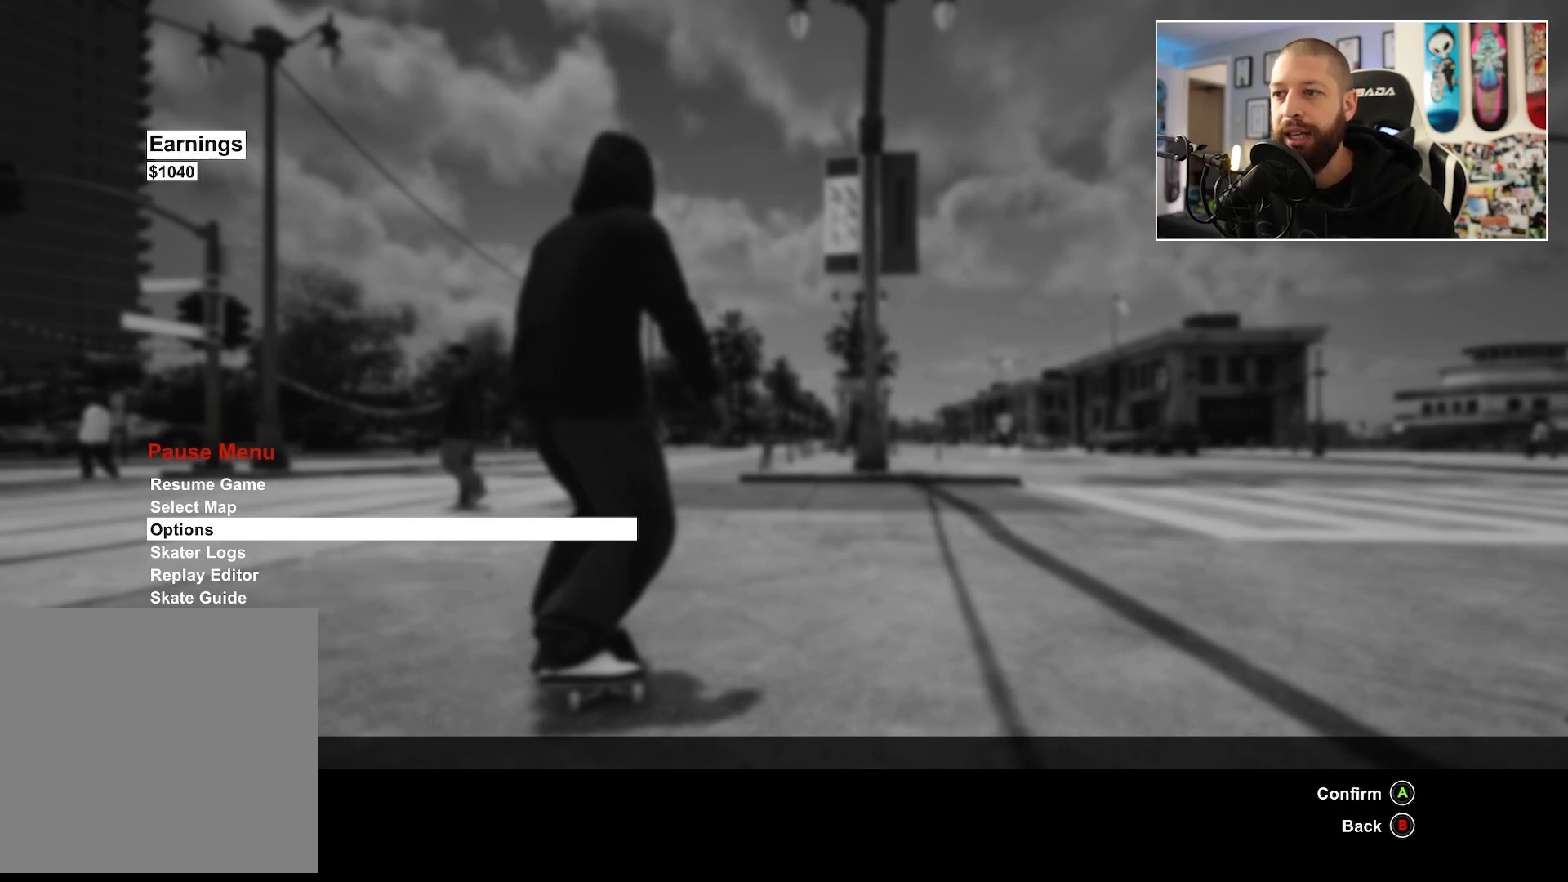
{"buttons": [], "left_stick": "center", "right_stick": "down", "events": [[83, "B", "down"], [117, "R2", "up"], [217, "B", "up"], [500, "right_stick", "down"]]}
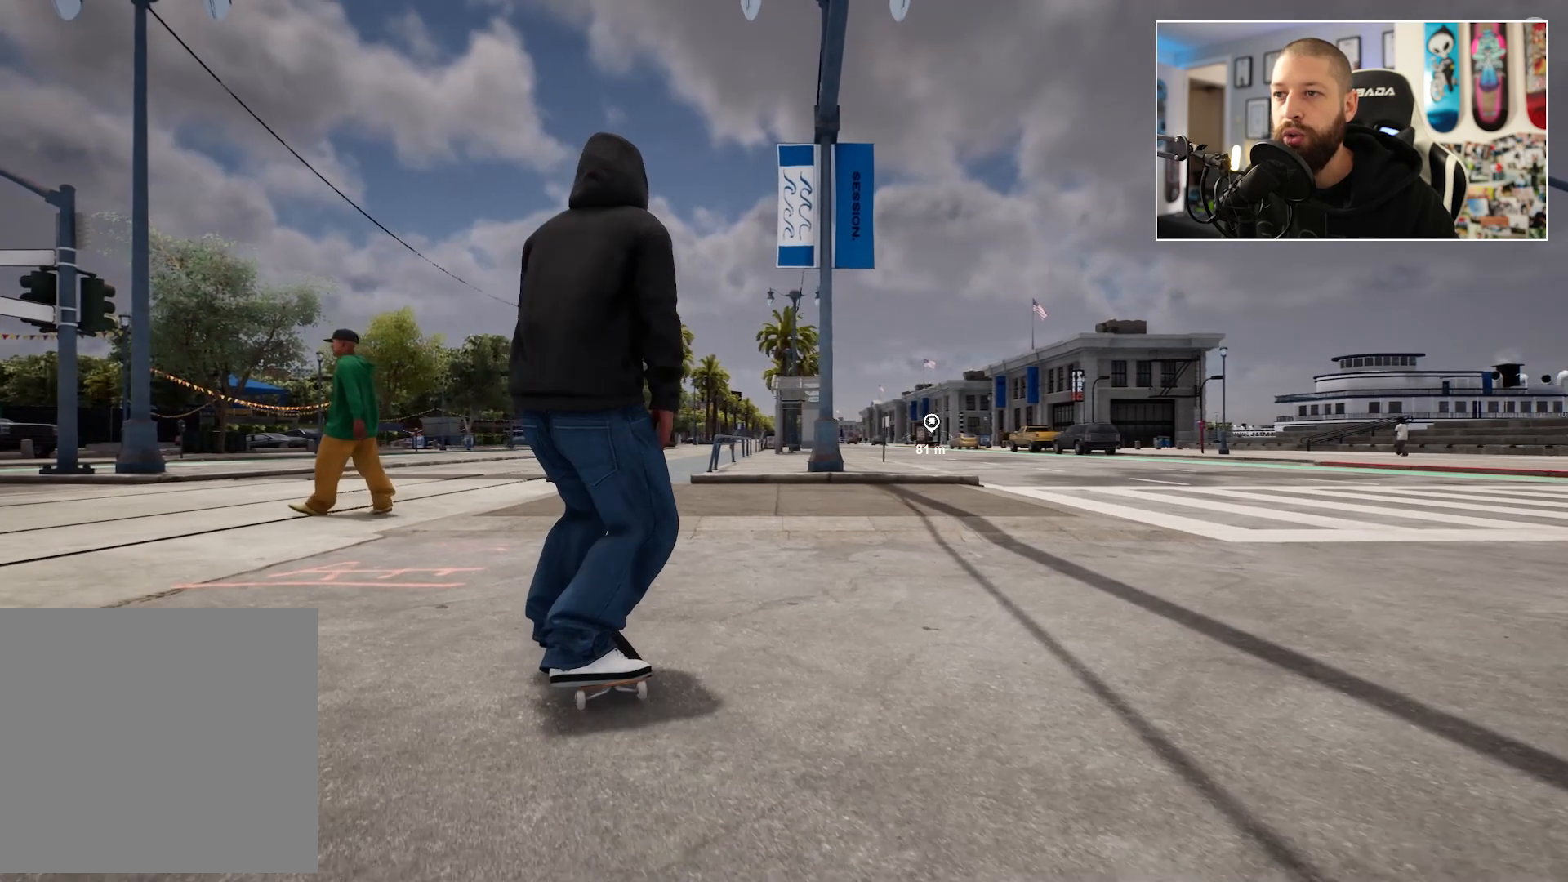
{"buttons": [], "left_stick": "left", "right_stick": "center", "events": [[450, "left_stick", "left"], [450, "right_stick", "center"]]}
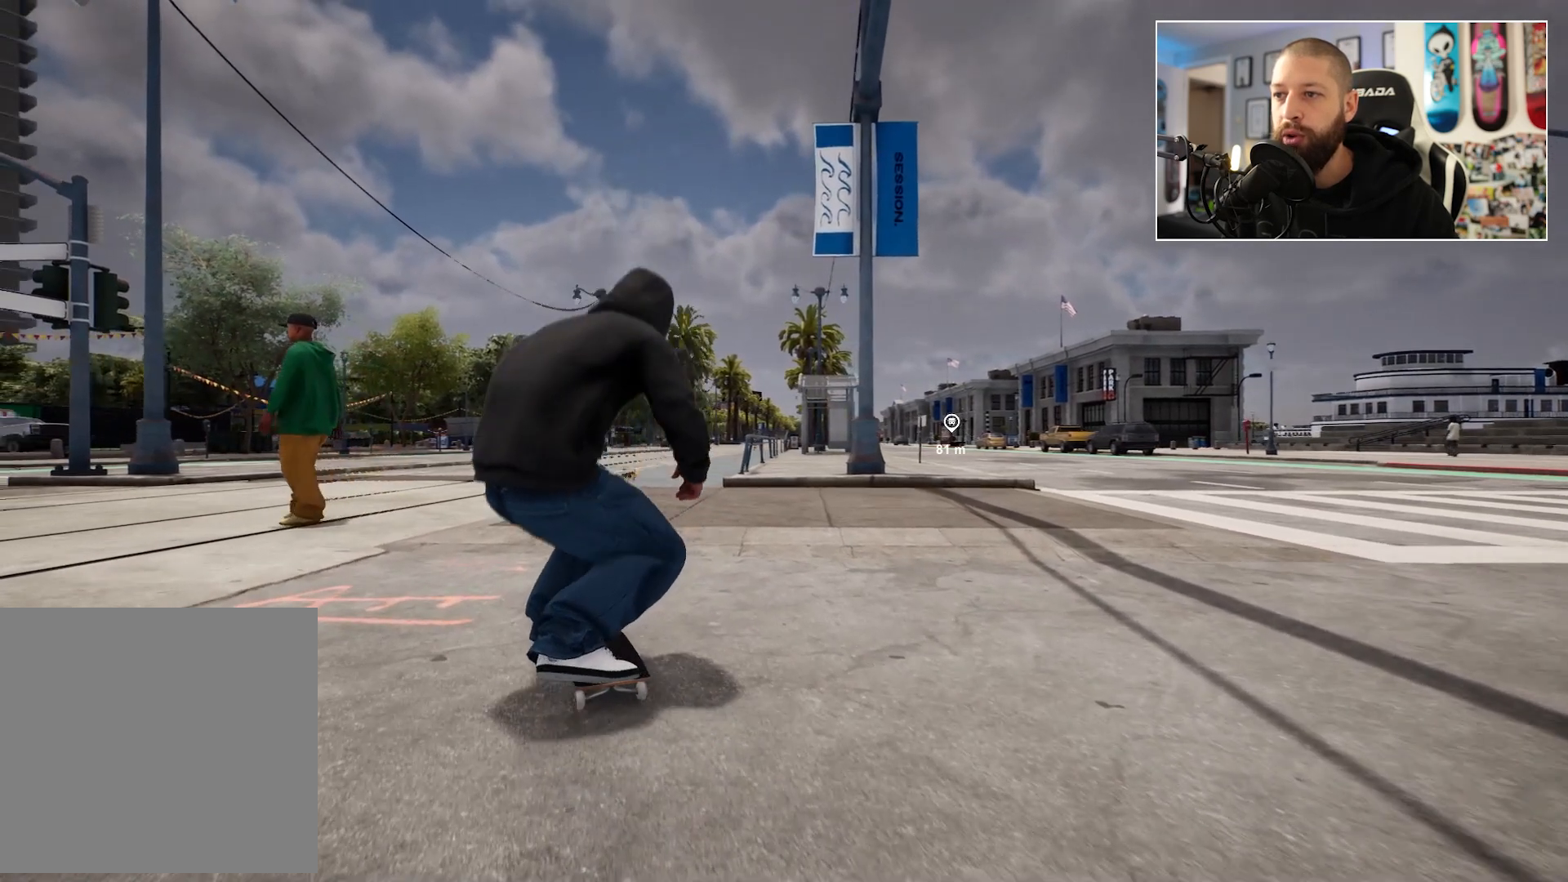
{"buttons": [], "left_stick": "center", "right_stick": "center", "events": [[83, "left_stick", "center"]]}
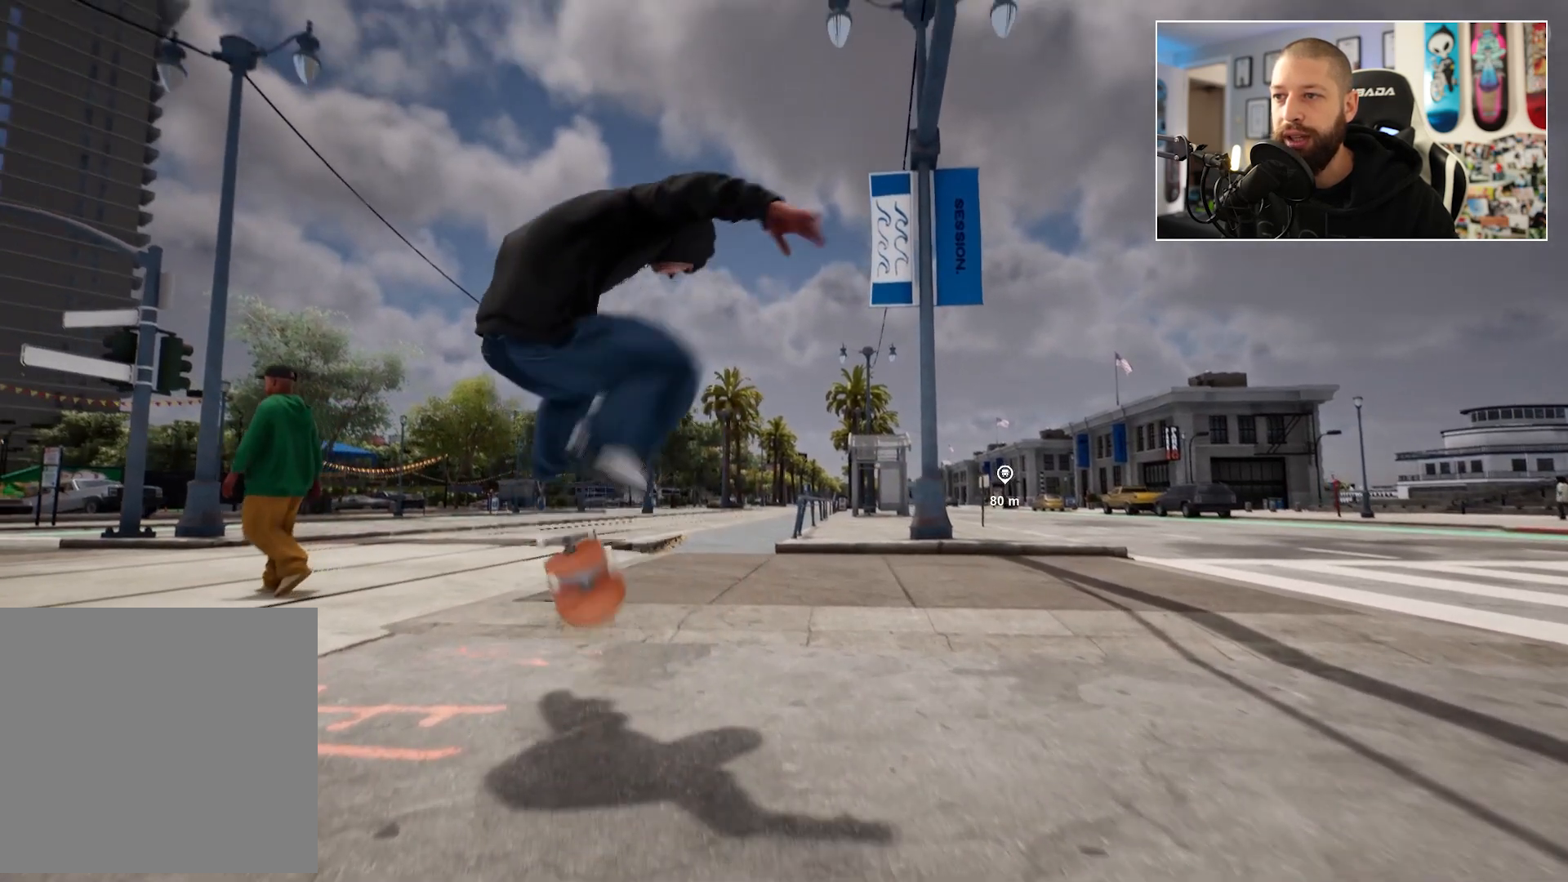
{"buttons": [], "left_stick": "center", "right_stick": "center", "events": []}
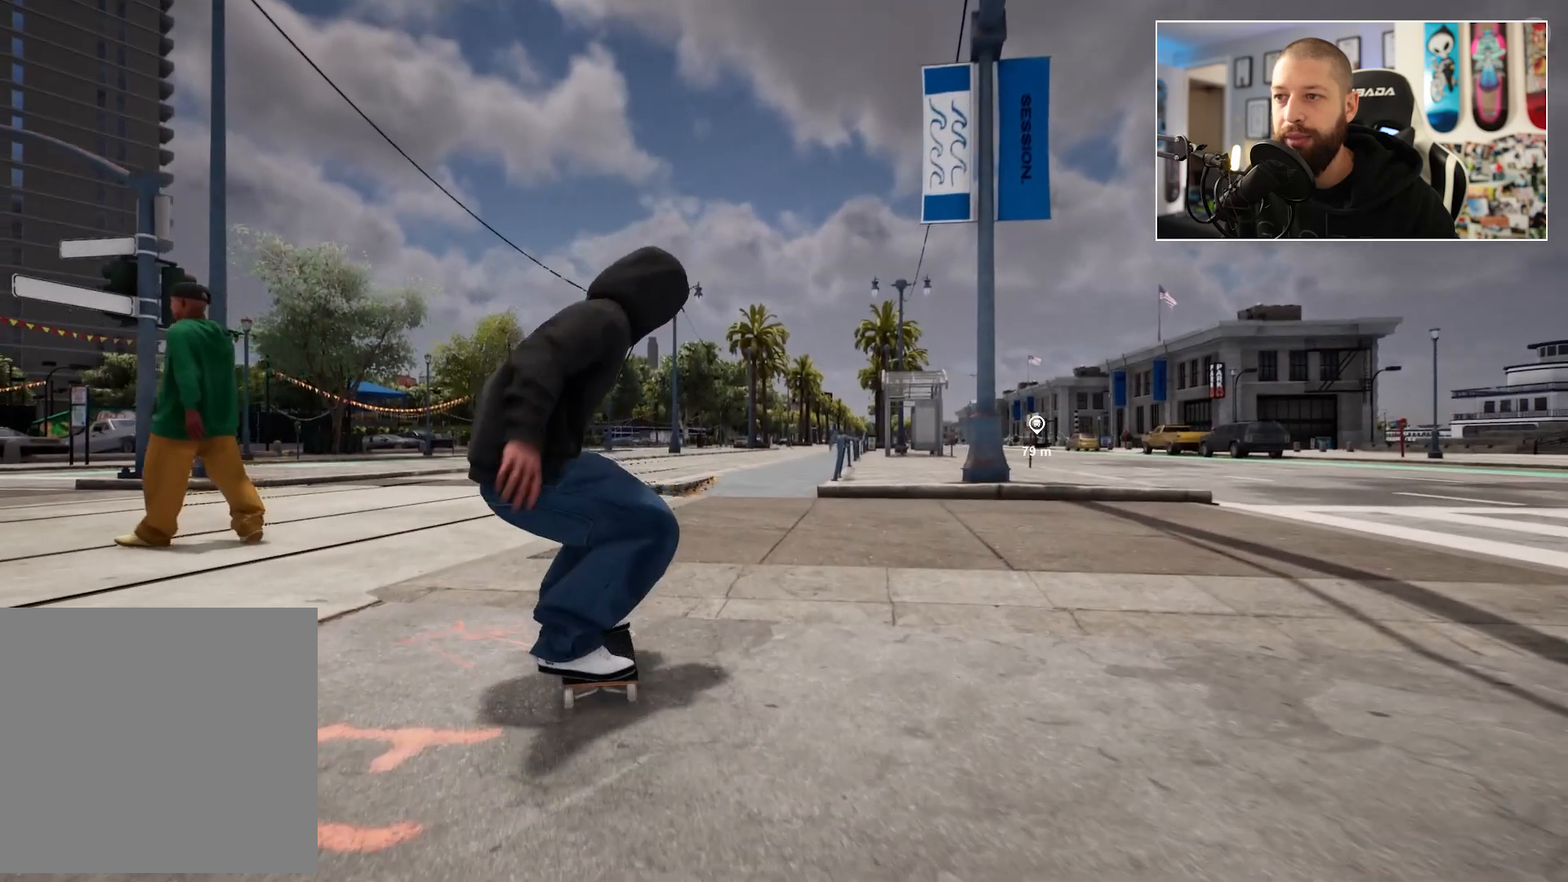
{"buttons": [], "left_stick": "center", "right_stick": "center", "events": []}
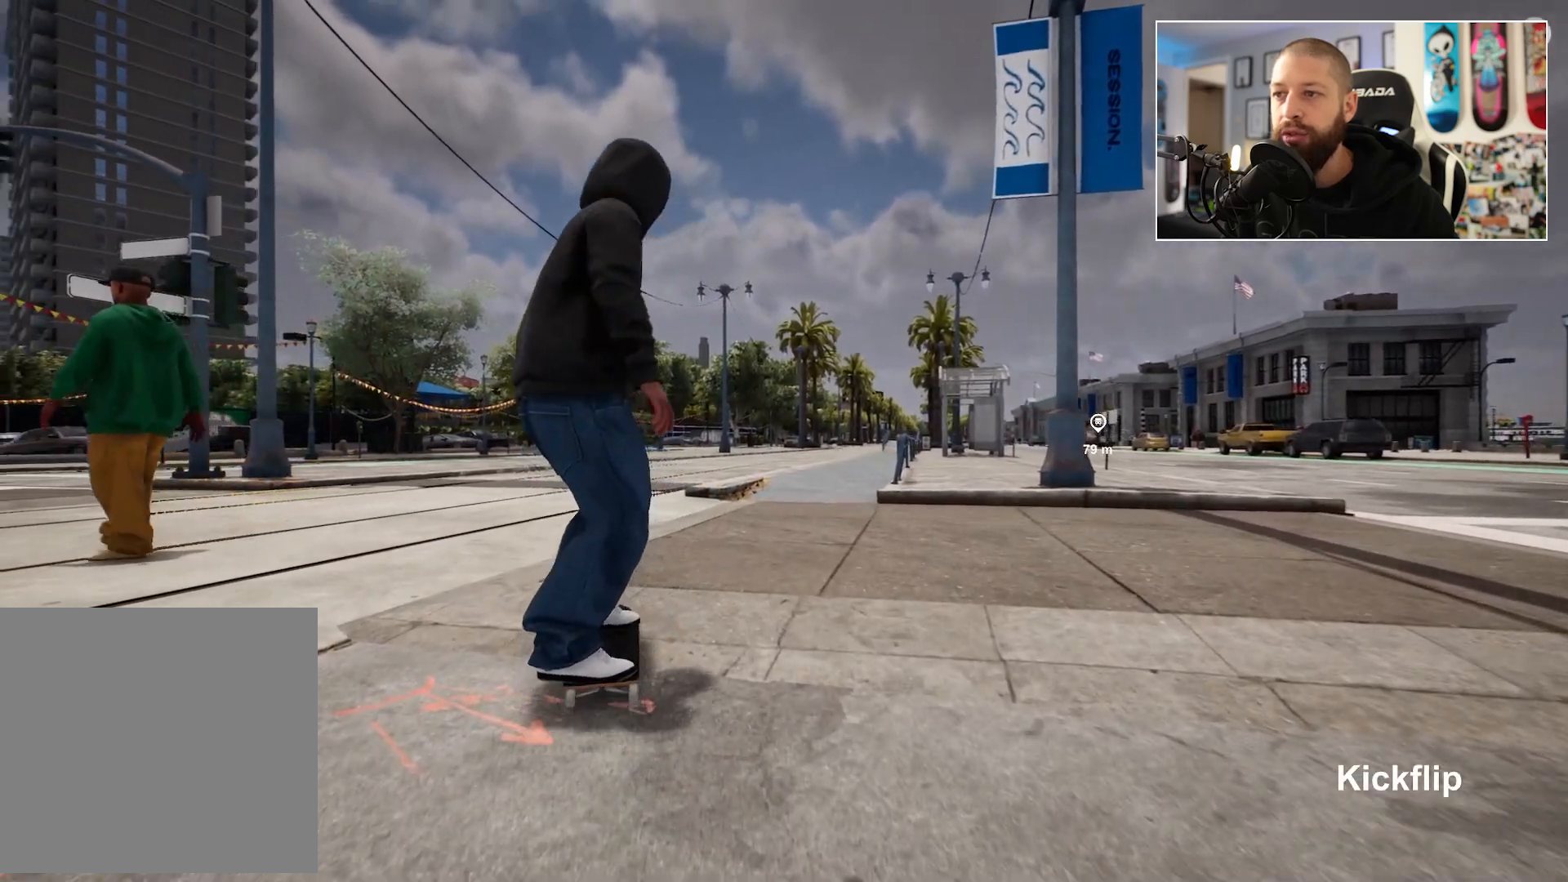
{"buttons": [], "left_stick": "center", "right_stick": "center", "events": [[300, "START", "down"], [467, "START", "up"]]}
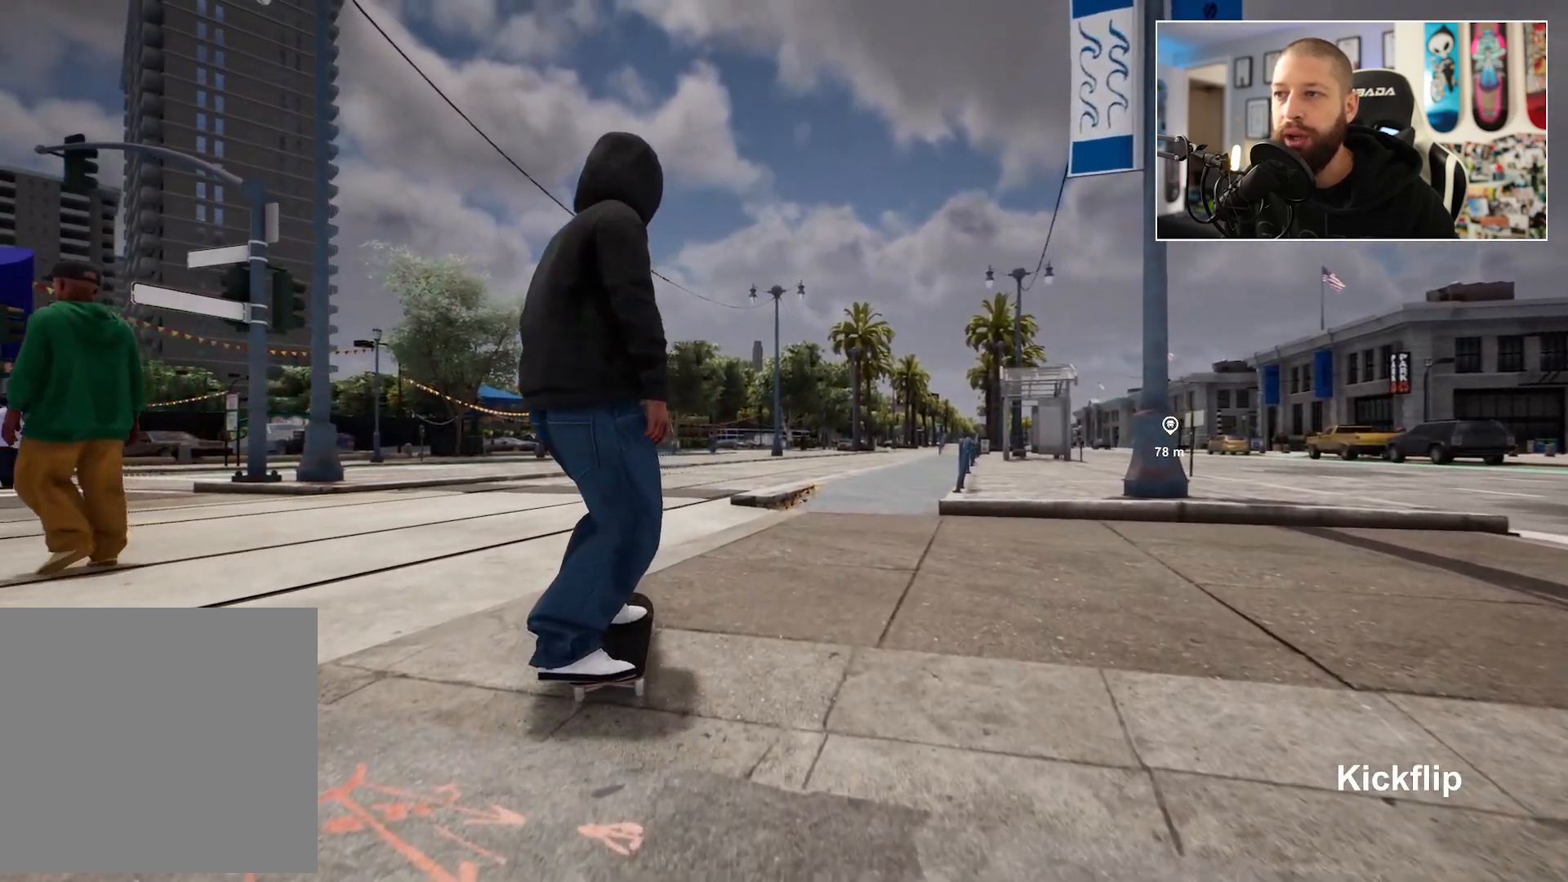
{"buttons": [], "left_stick": "center", "right_stick": "center", "events": []}
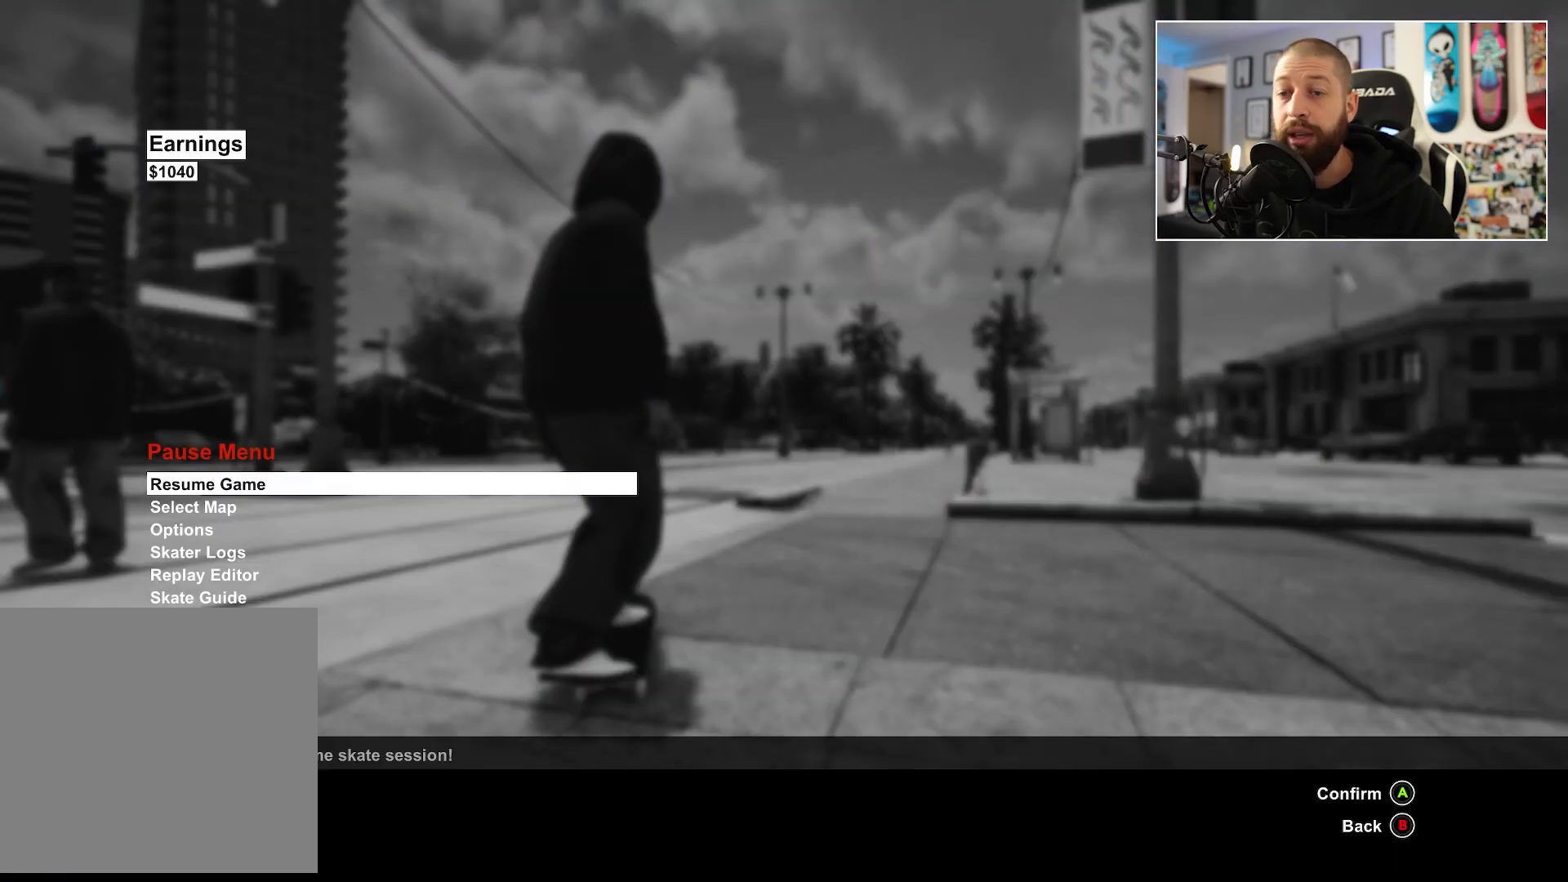
{"buttons": [], "left_stick": "center", "right_stick": "center", "events": [[33, "DPAD_DOWN", "down"], [133, "DPAD_DOWN", "up"]]}
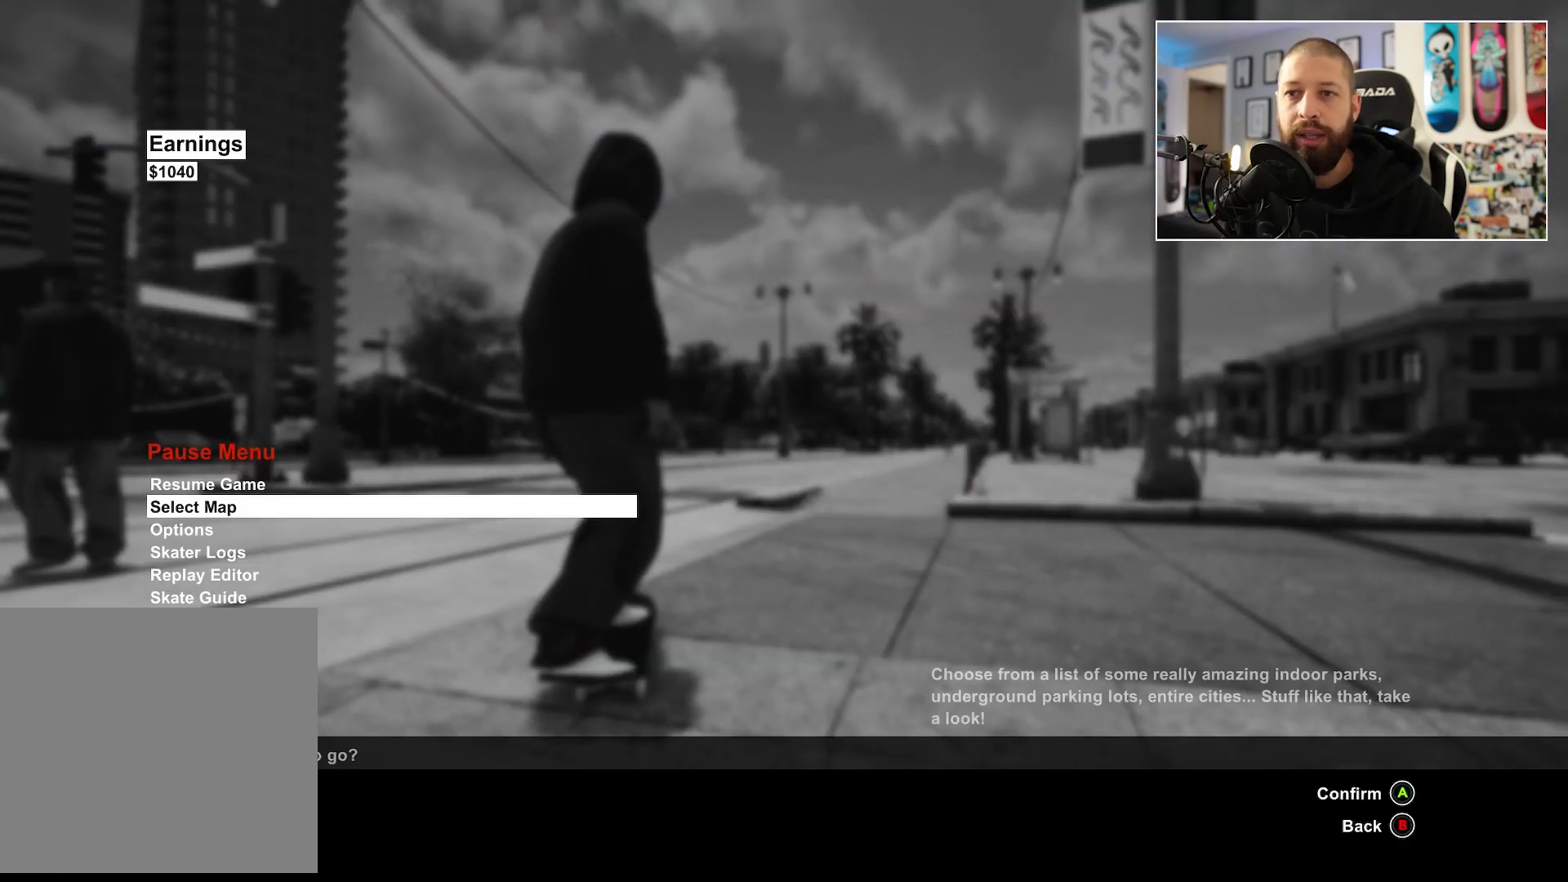
{"buttons": [], "left_stick": "center", "right_stick": "center", "events": [[133, "DPAD_DOWN", "down"], [250, "DPAD_DOWN", "up"], [383, "A", "down"], [483, "A", "up"]]}
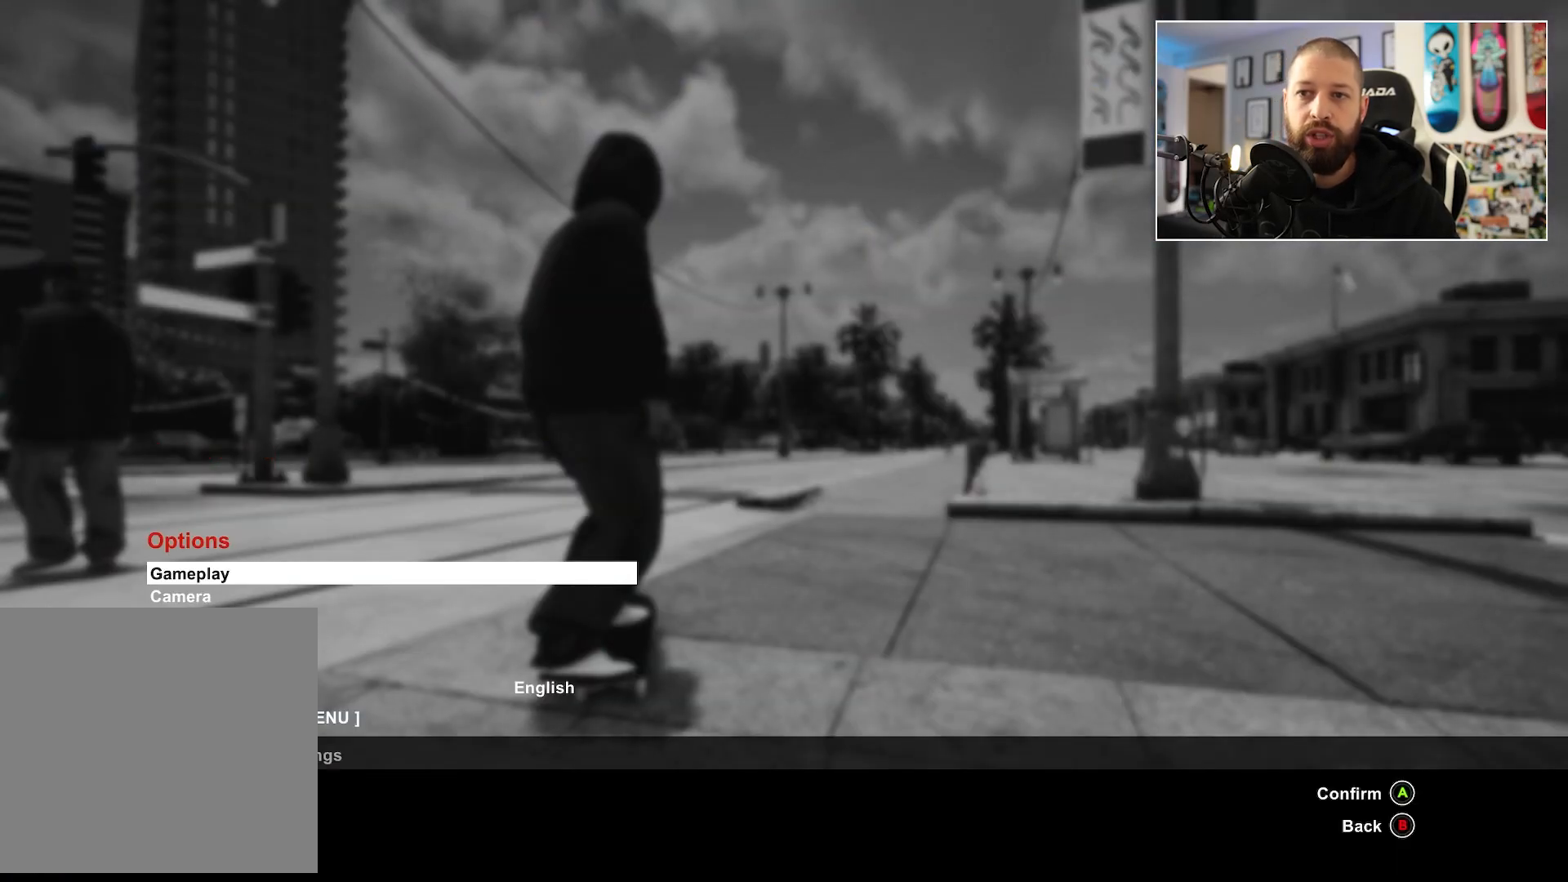
{"buttons": [], "left_stick": "center", "right_stick": "center", "events": []}
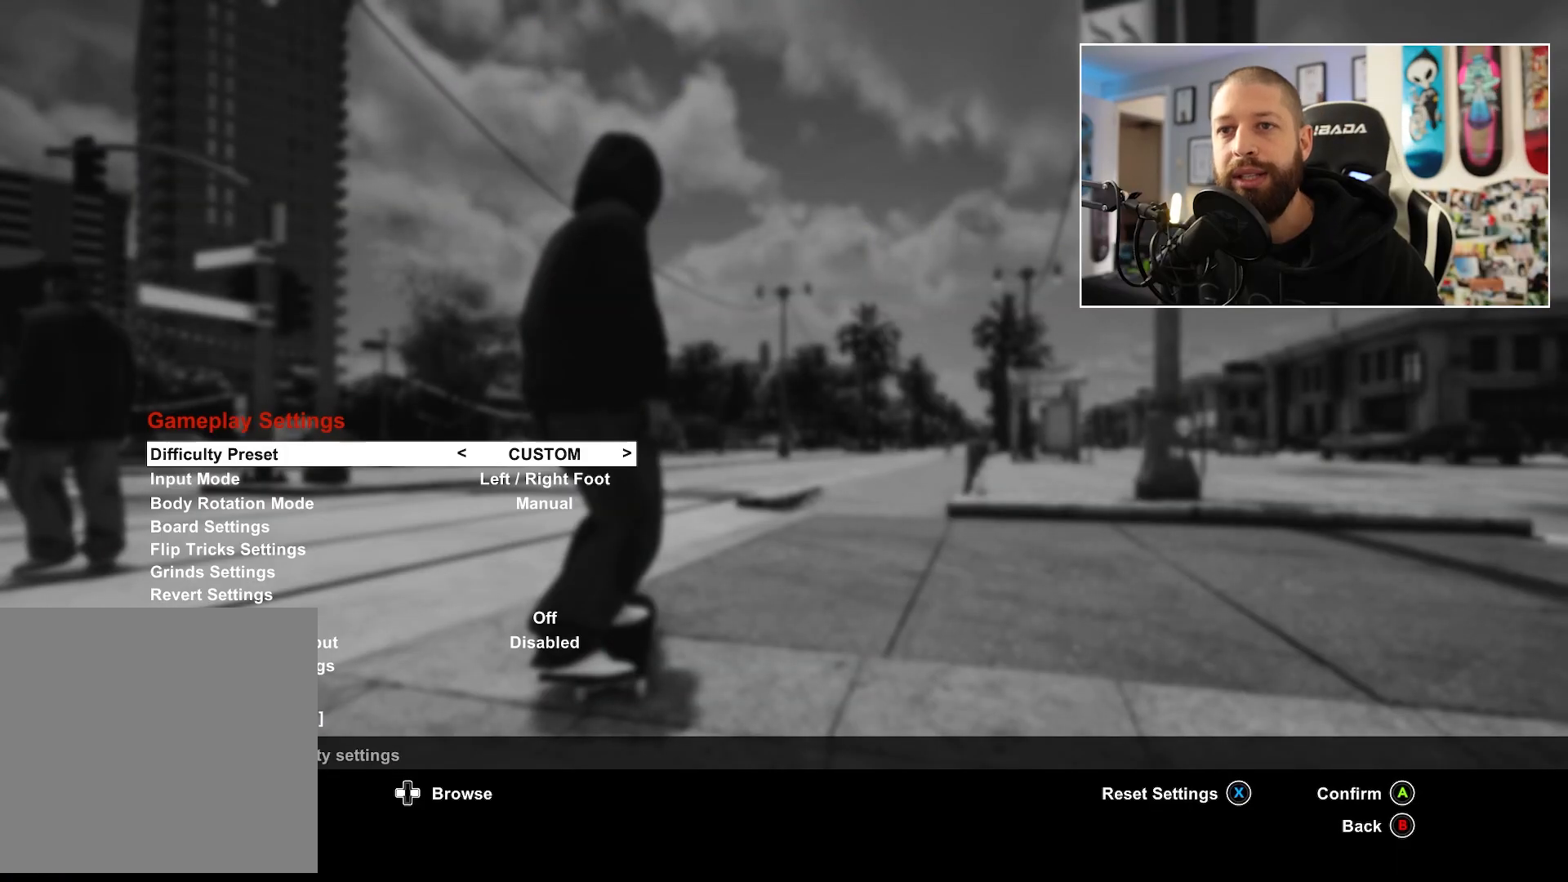
{"buttons": ["DPAD_DOWN"], "left_stick": "center", "right_stick": "center", "events": [[467, "DPAD_DOWN", "down"]]}
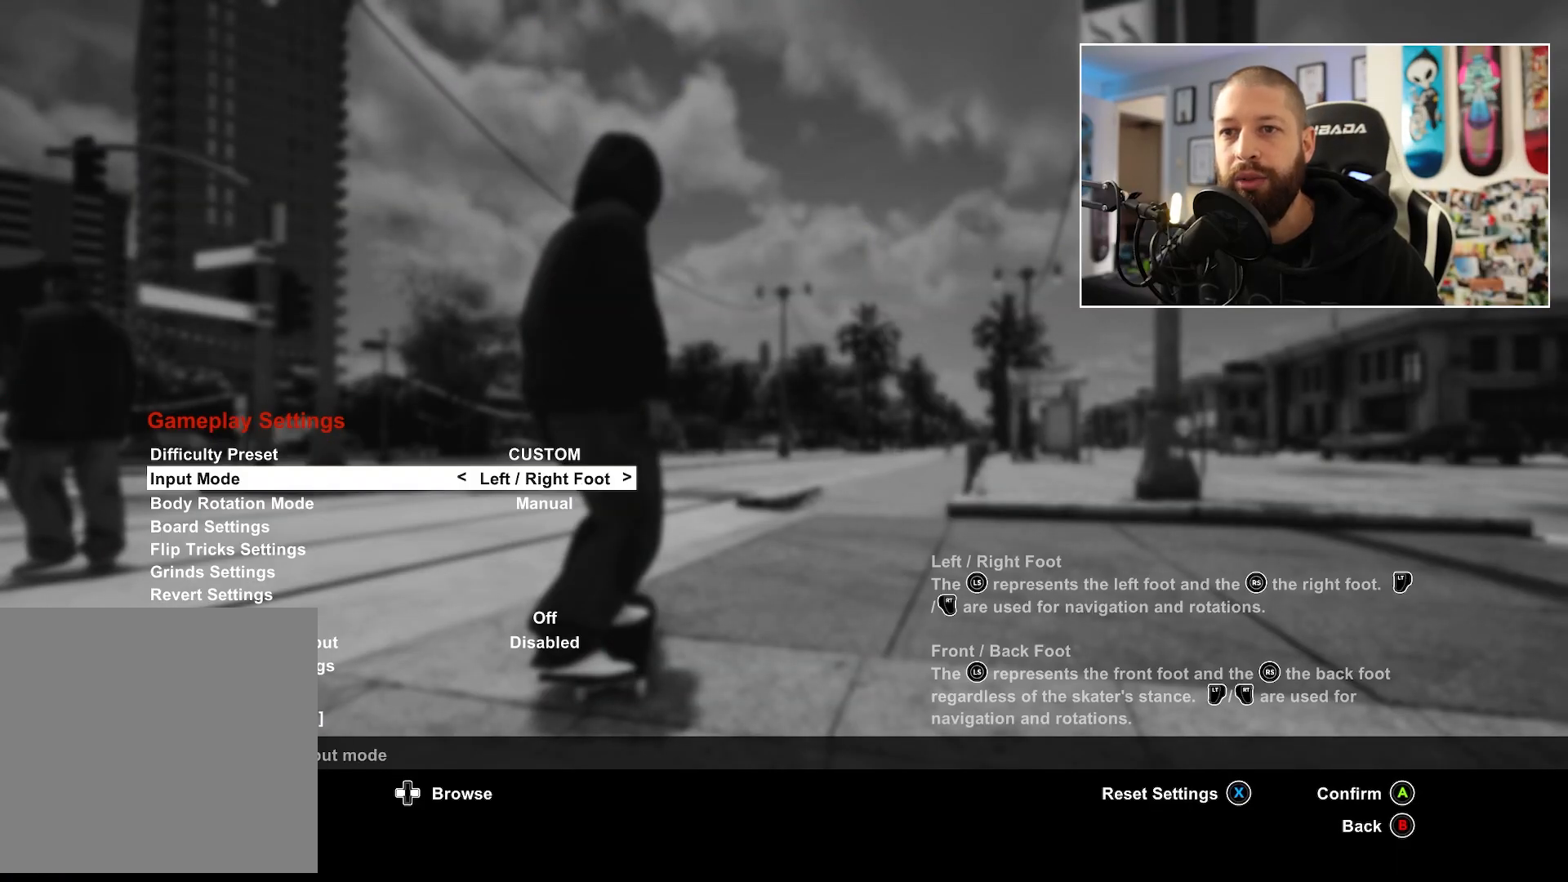
{"buttons": ["DPAD_DOWN"], "left_stick": "center", "right_stick": "center", "events": [[67, "DPAD_DOWN", "up"], [200, "DPAD_DOWN", "down"], [250, "DPAD_DOWN", "up"], [350, "DPAD_DOWN", "down"], [383, "DPAD_DOWN", "up"], [500, "DPAD_DOWN", "down"]]}
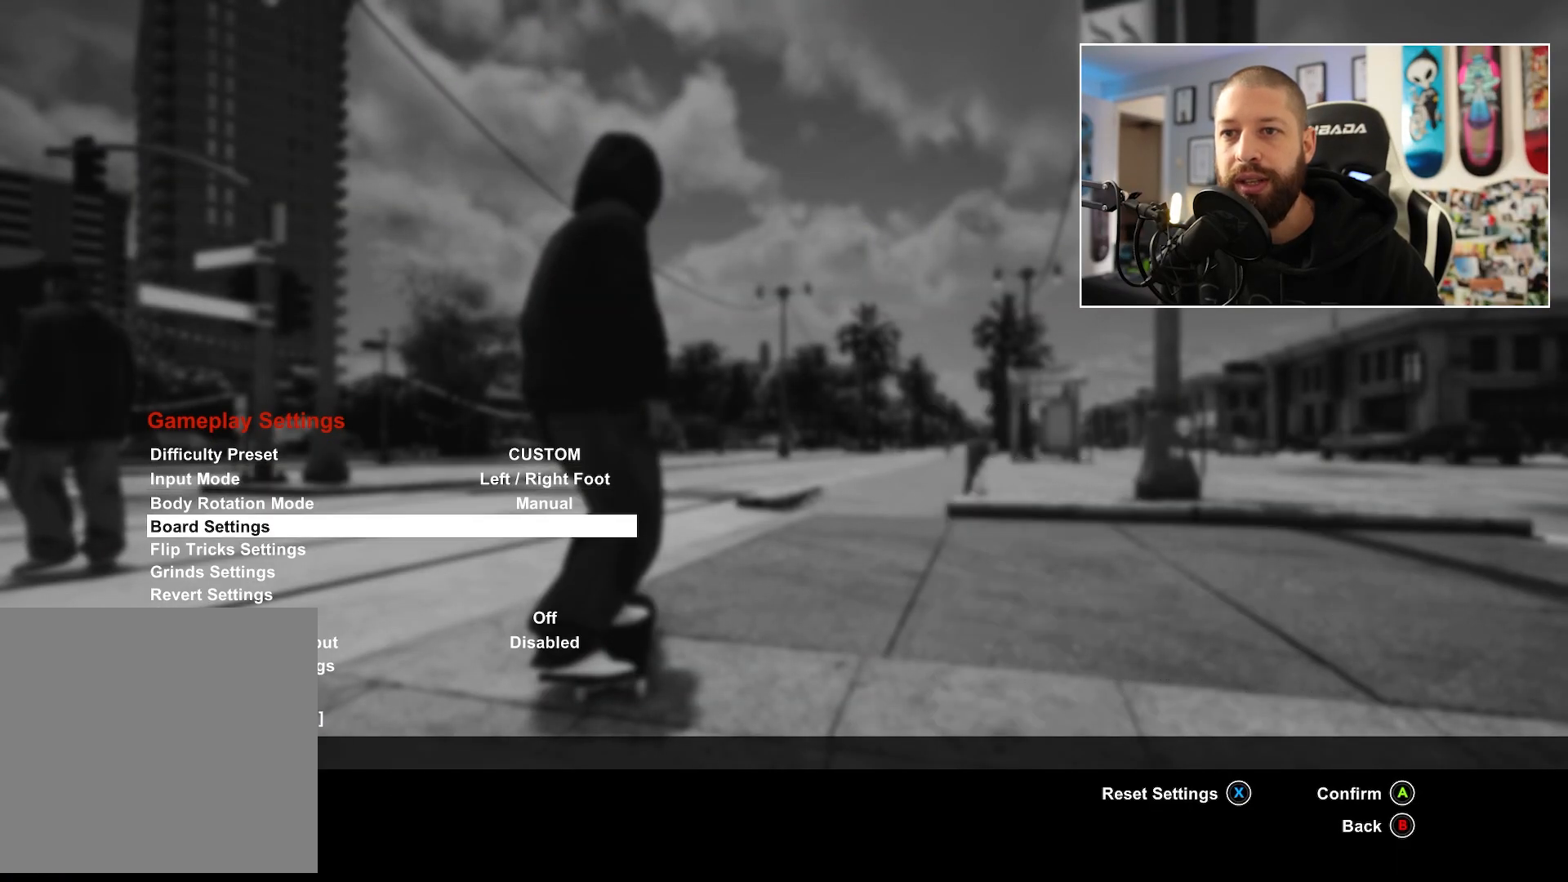
{"buttons": ["DPAD_RIGHT"], "left_stick": "center", "right_stick": "center", "events": [[83, "DPAD_DOWN", "up"], [167, "A", "down"], [267, "A", "up"], [450, "DPAD_RIGHT", "down"]]}
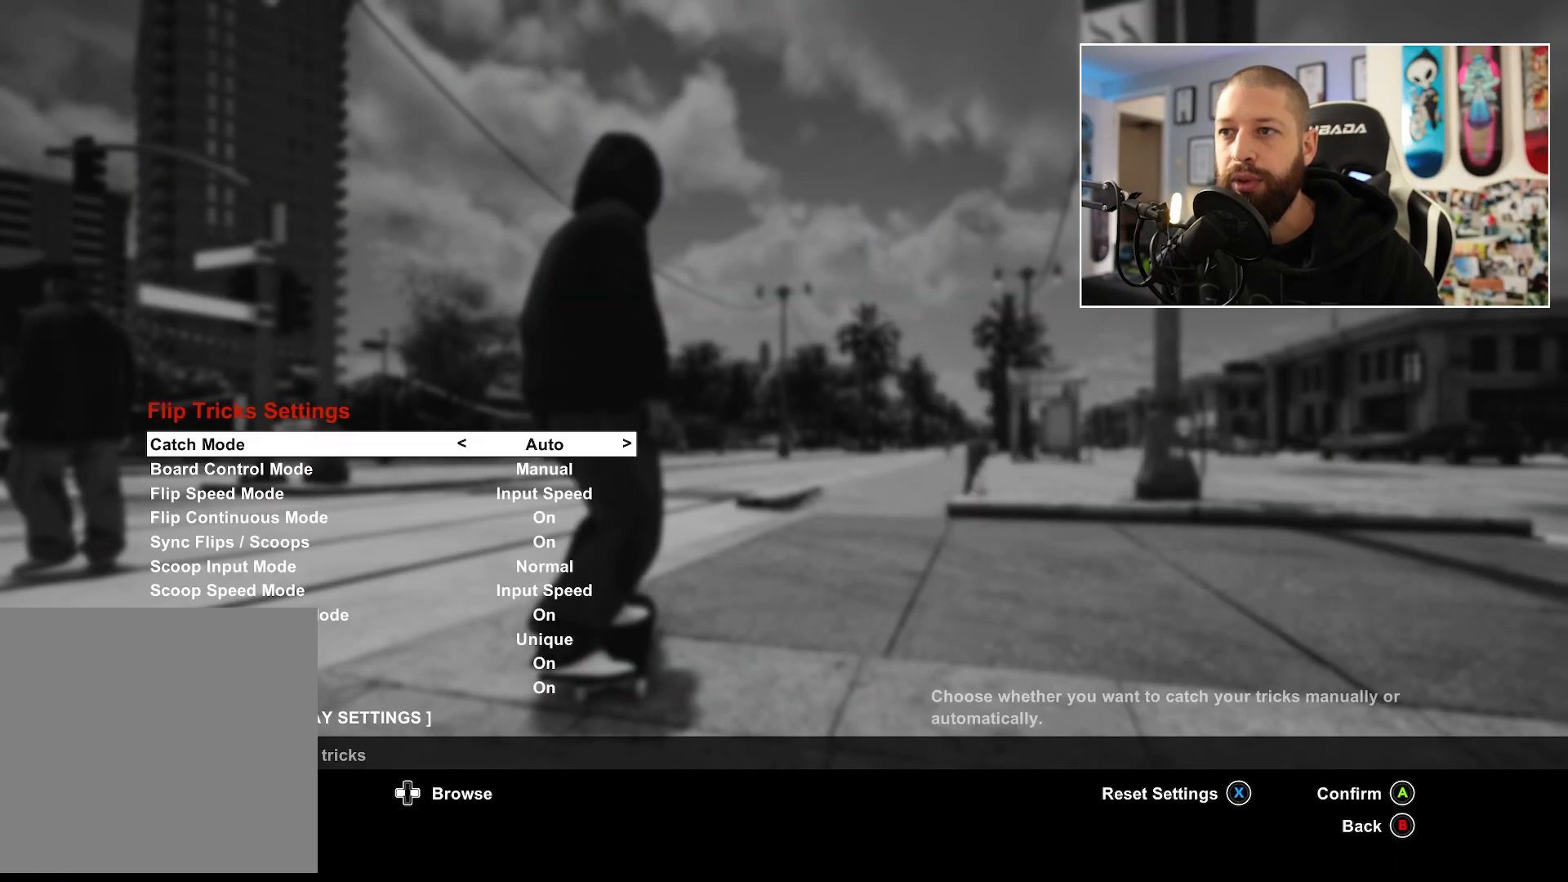
{"buttons": ["B"], "left_stick": "center", "right_stick": "center", "events": [[67, "DPAD_RIGHT", "up"], [267, "B", "down"], [350, "B", "up"], [450, "B", "down"]]}
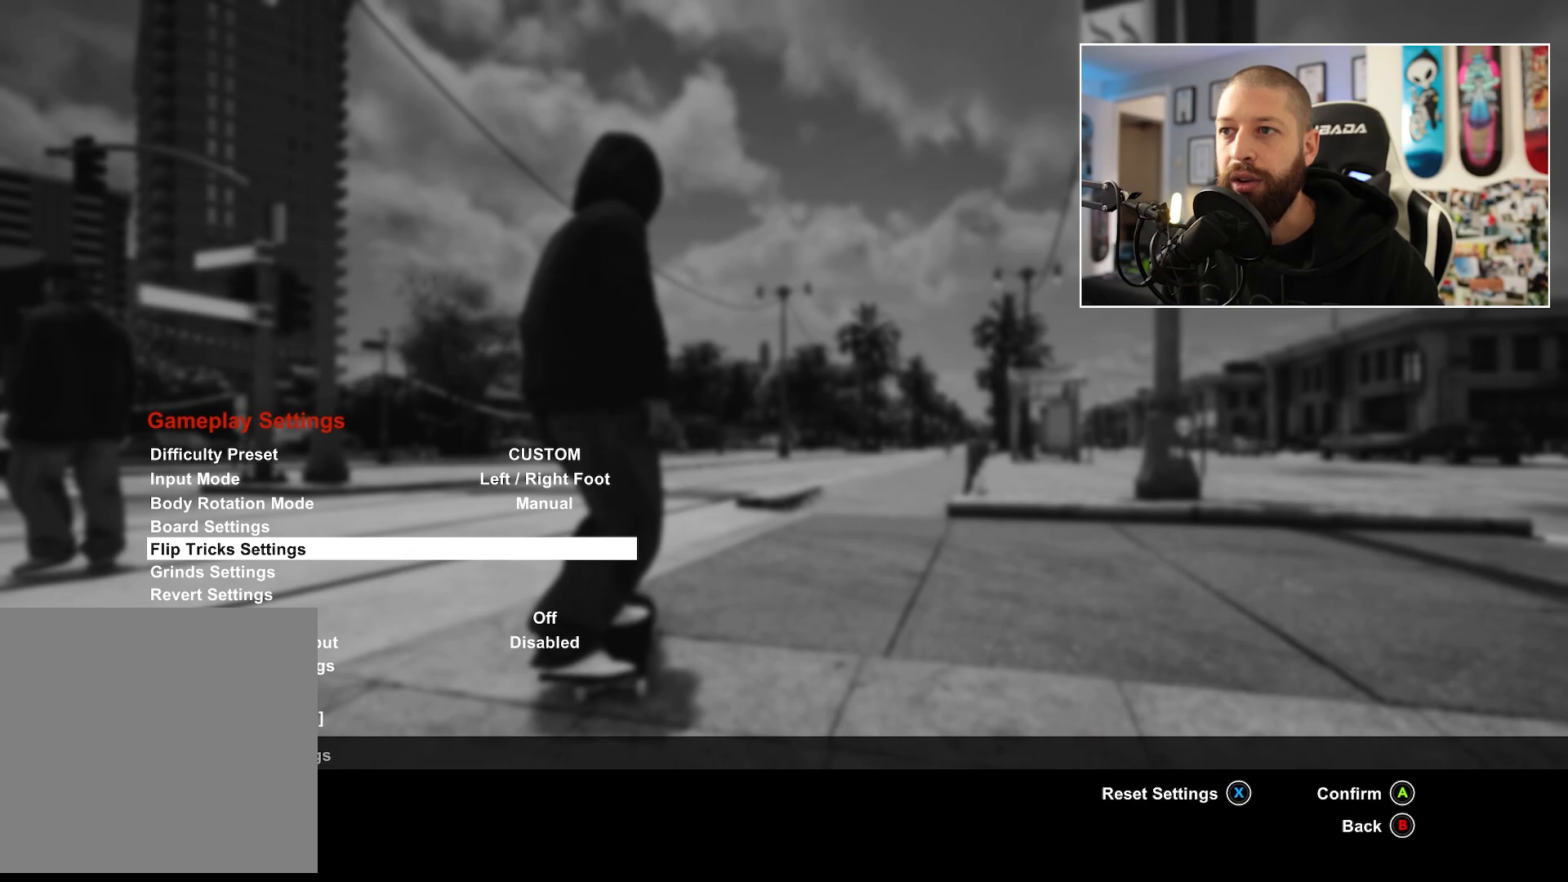
{"buttons": [], "left_stick": "center", "right_stick": "center", "events": [[50, "B", "up"], [133, "B", "down"], [233, "B", "up"], [333, "B", "down"], [433, "B", "up"]]}
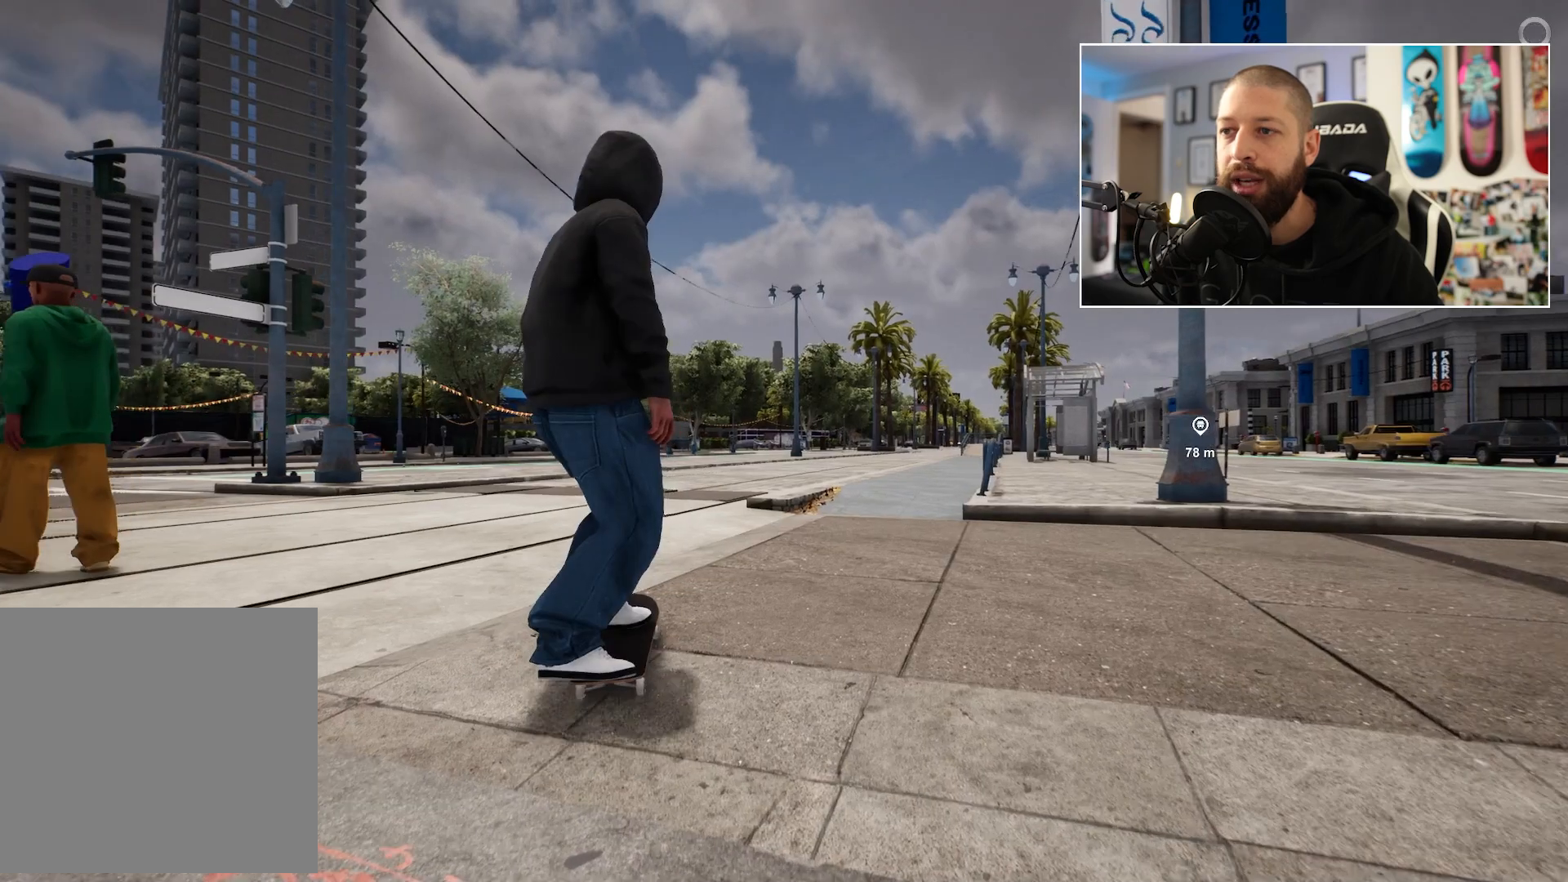
{"buttons": ["R2"], "left_stick": "center", "right_stick": "center", "events": [[167, "R2", "down"]]}
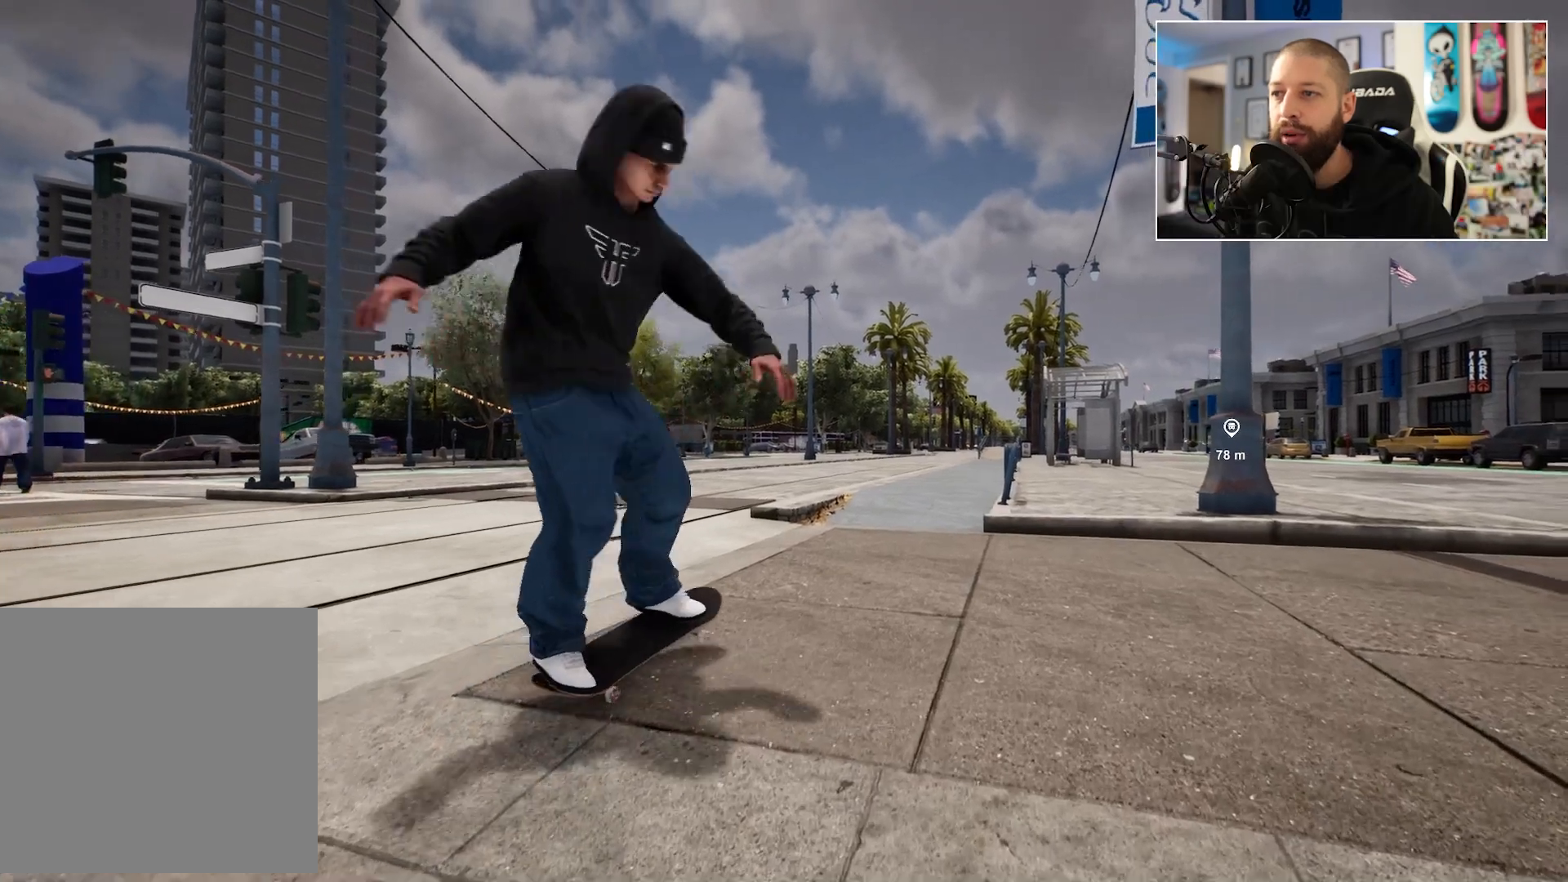
{"buttons": ["A"], "left_stick": "center", "right_stick": "center", "events": [[283, "A", "down"], [450, "R2", "up"]]}